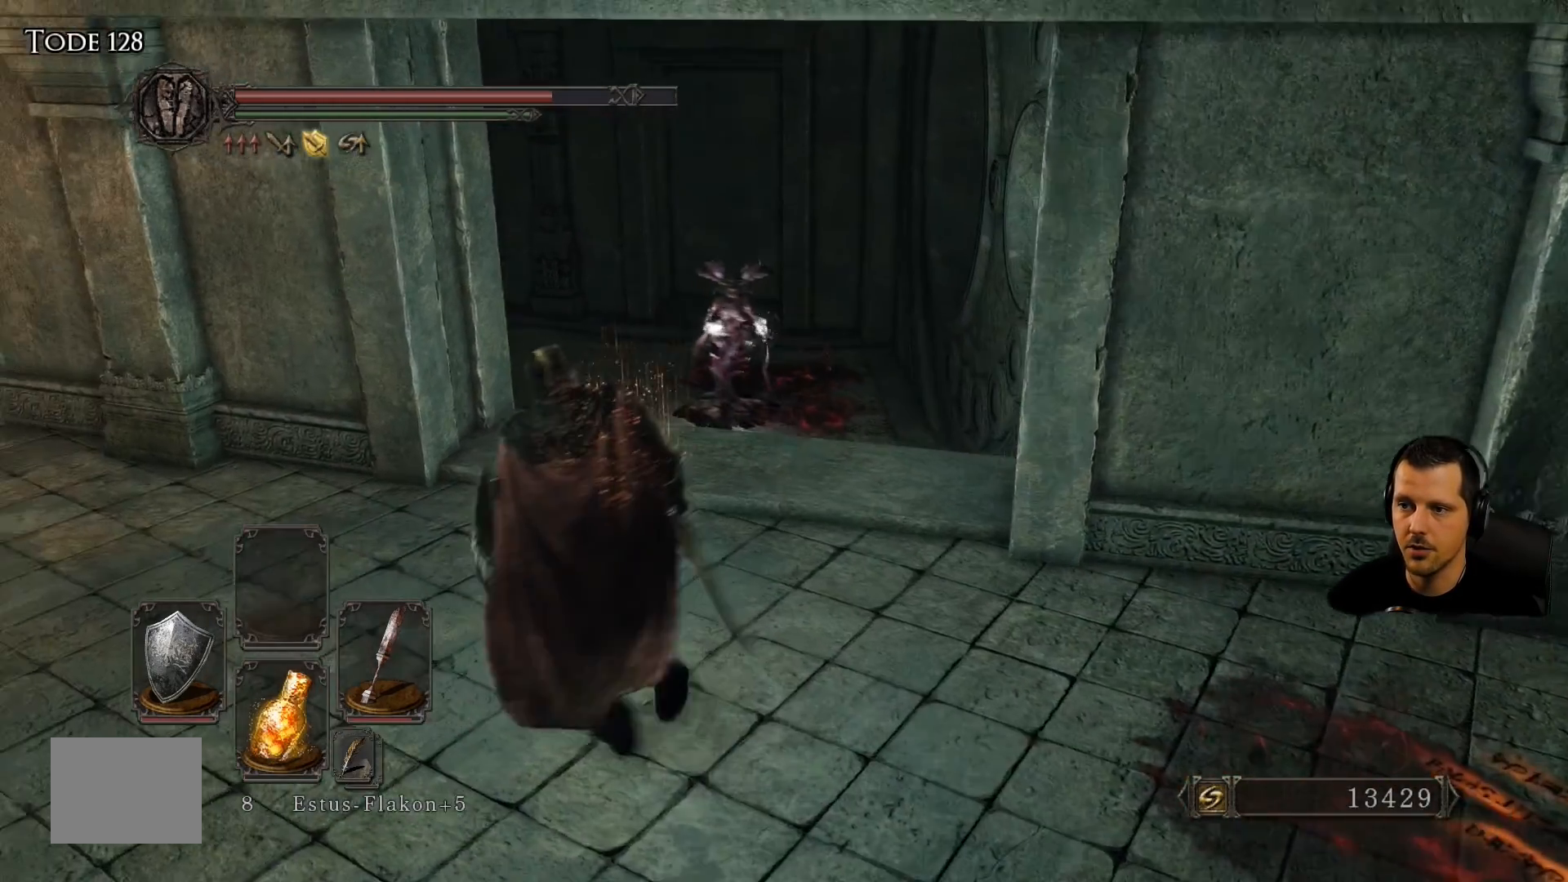
Gameplay with a controller (PlayStation layout); each line is a JSON object with the inputs held at the frame after it. "events" lists button and stick changes between this image and that frame as [ms after this image, input, new state], when the widget could be followed in between. Not read: L3 R3.
{"buttons": [], "left_stick": "center", "right_stick": "center", "events": [[483, "left_stick", "center"]]}
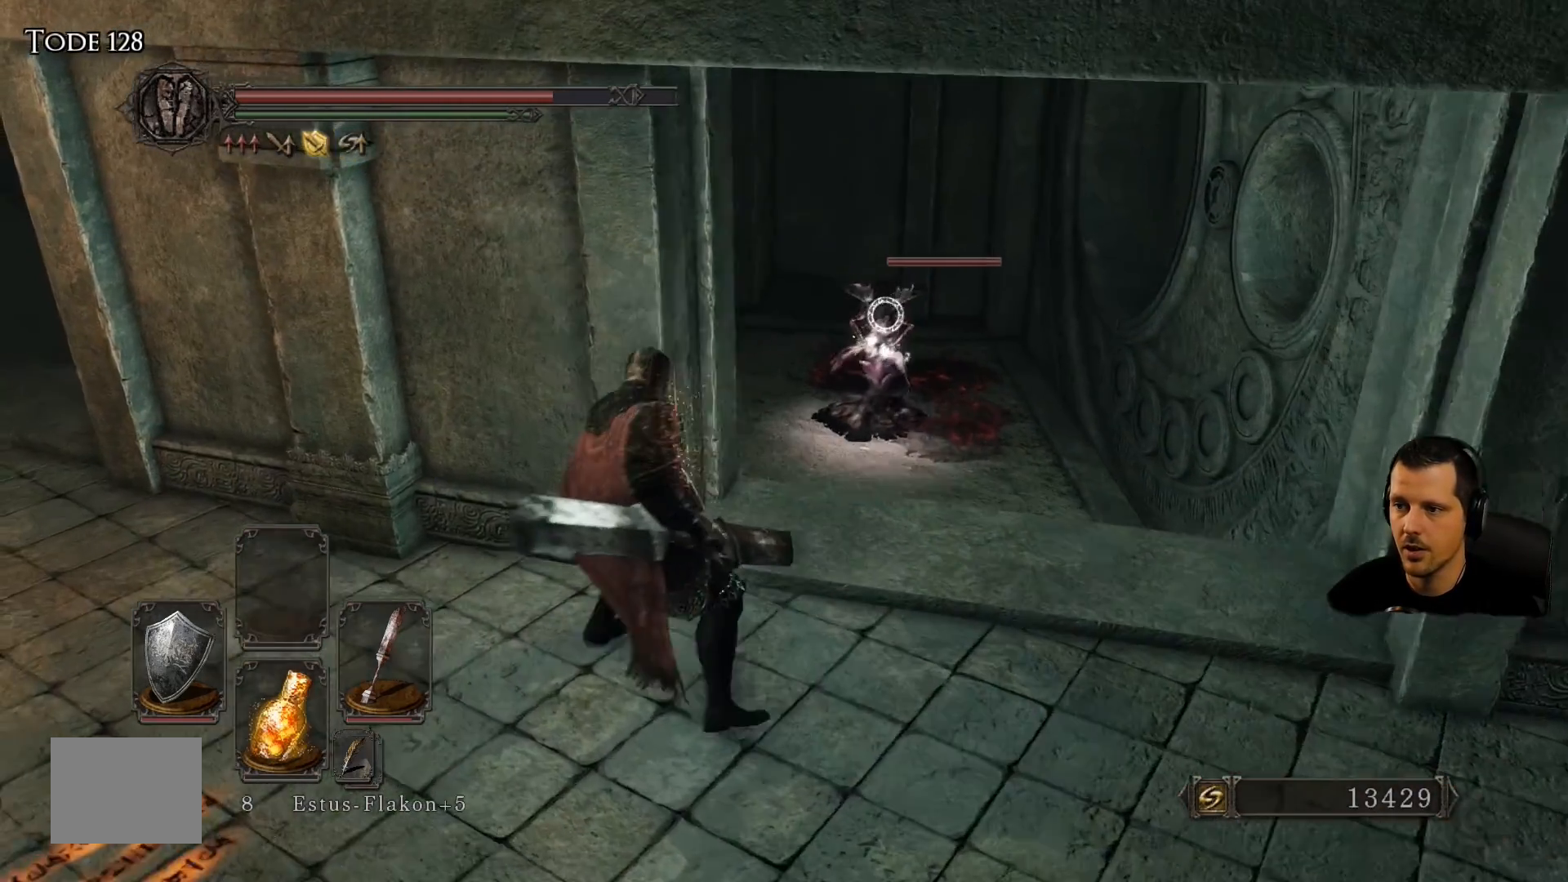
{"buttons": [], "left_stick": "center", "right_stick": "center", "events": [[217, "DPAD_RIGHT", "down"], [300, "DPAD_RIGHT", "up"]]}
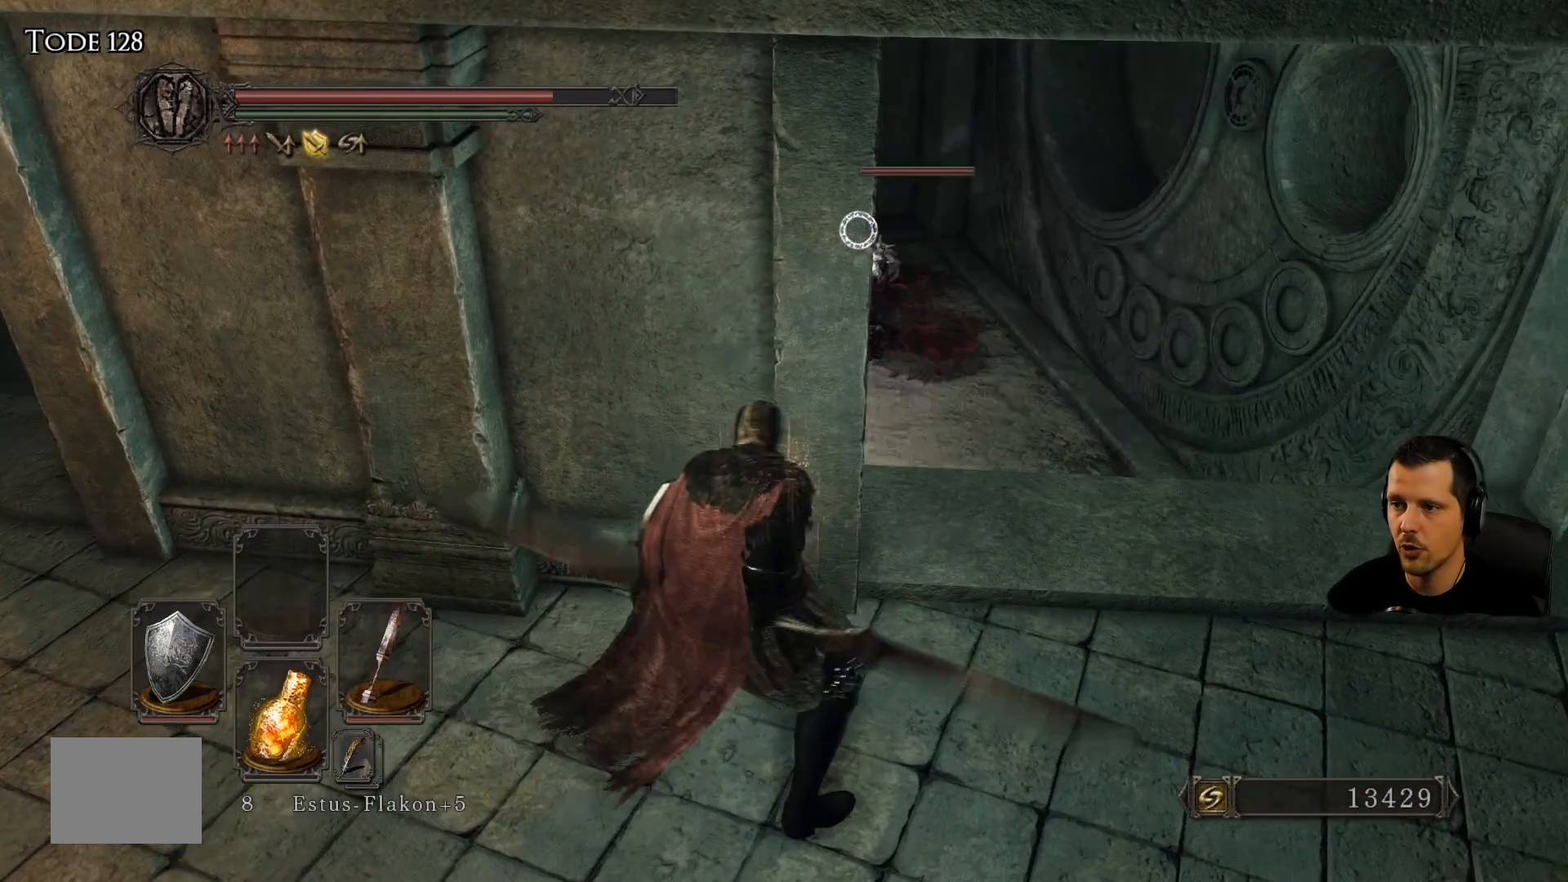
{"buttons": [], "left_stick": "right", "right_stick": "center", "events": [[350, "left_stick", "right"]]}
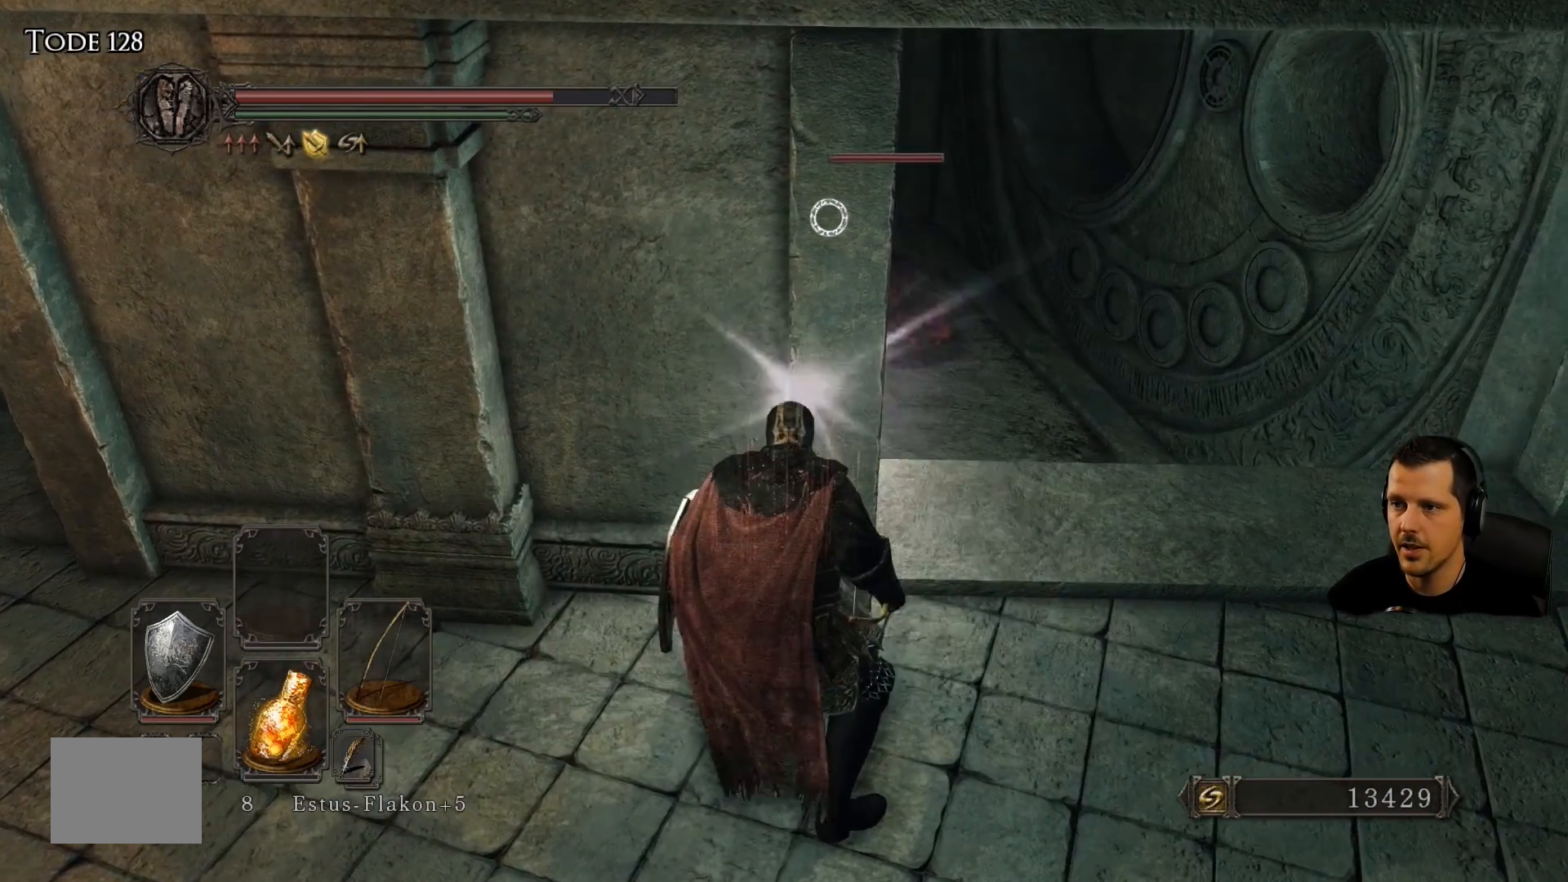
{"buttons": ["R1"], "left_stick": "right", "right_stick": "center", "events": [[233, "R1", "down"], [400, "R1", "up"], [483, "R1", "down"]]}
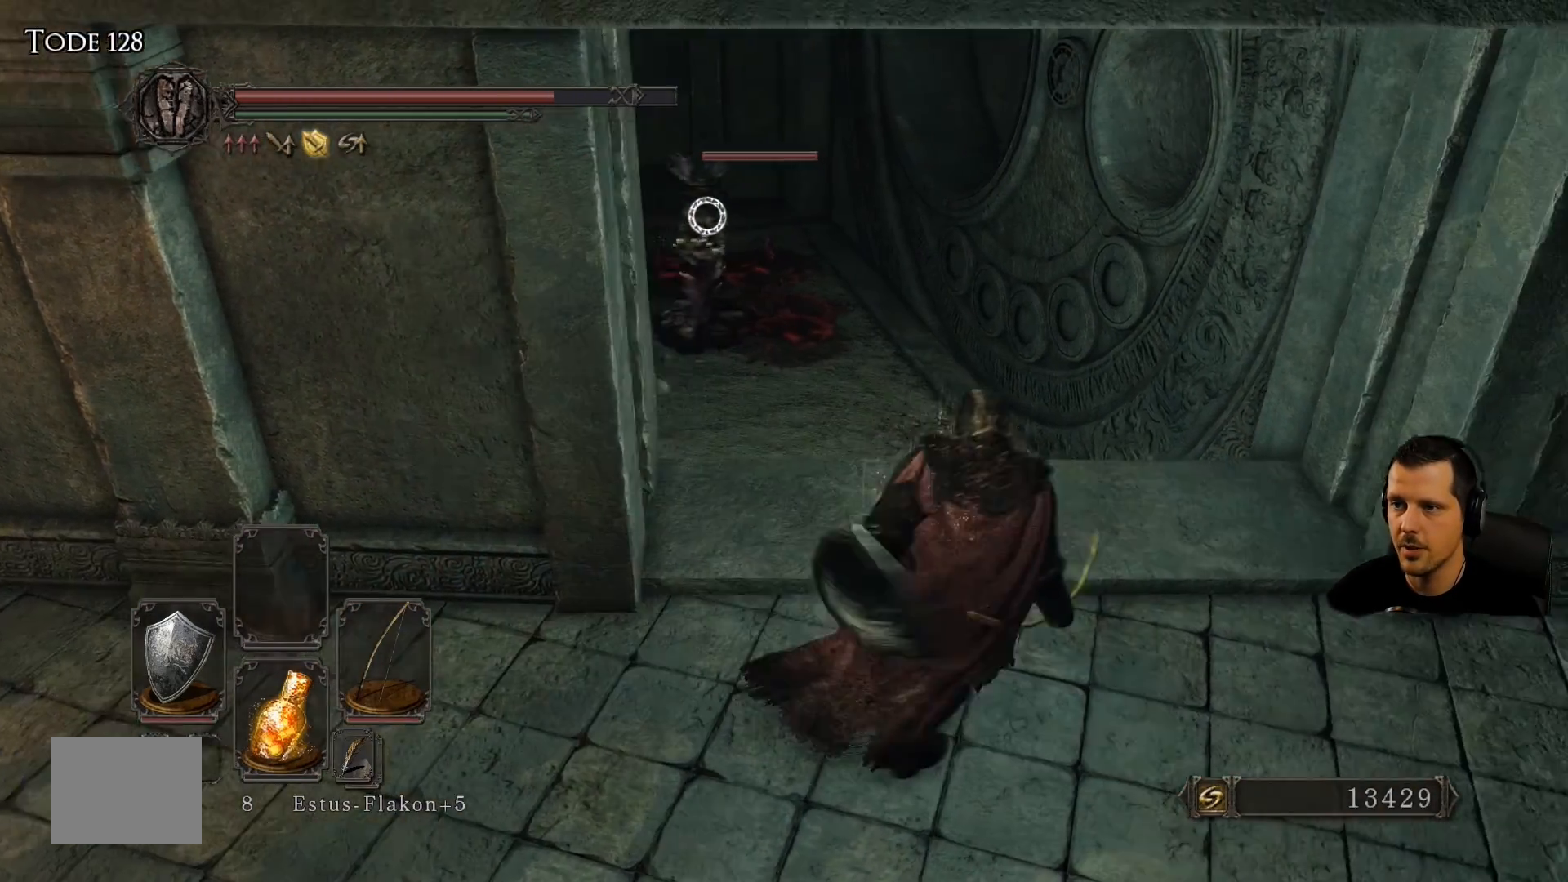
{"buttons": ["R1"], "left_stick": "center", "right_stick": "center", "events": [[17, "left_stick", "center"], [100, "R1", "up"], [217, "R1", "down"], [317, "R1", "up"], [400, "R1", "down"]]}
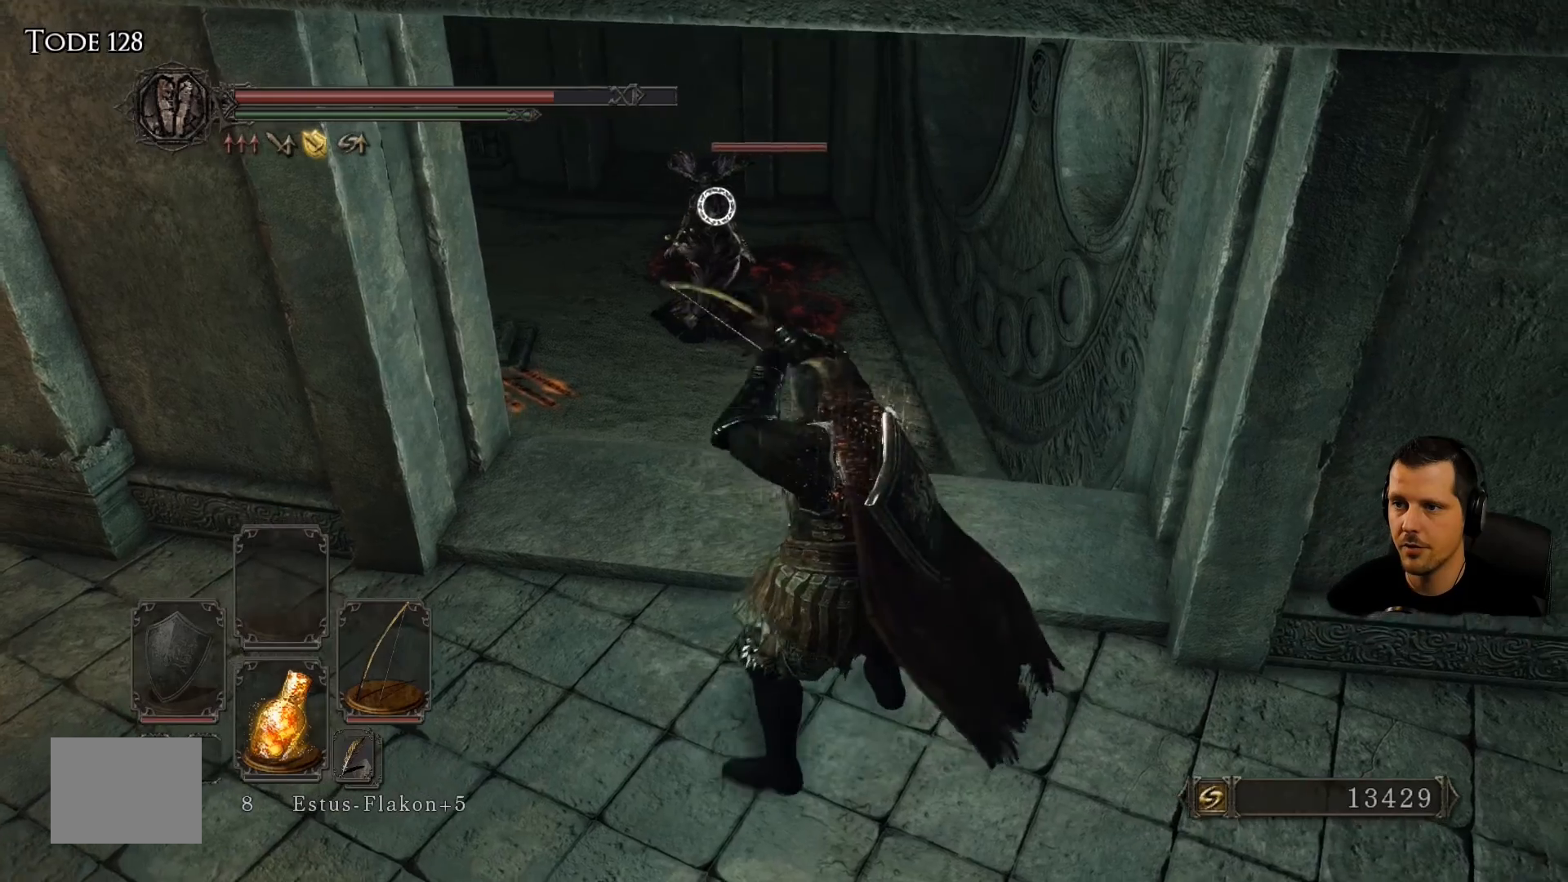
{"buttons": [], "left_stick": "center", "right_stick": "center", "events": [[67, "R1", "up"], [167, "R1", "down"], [267, "R1", "up"], [367, "R1", "down"], [483, "R1", "up"]]}
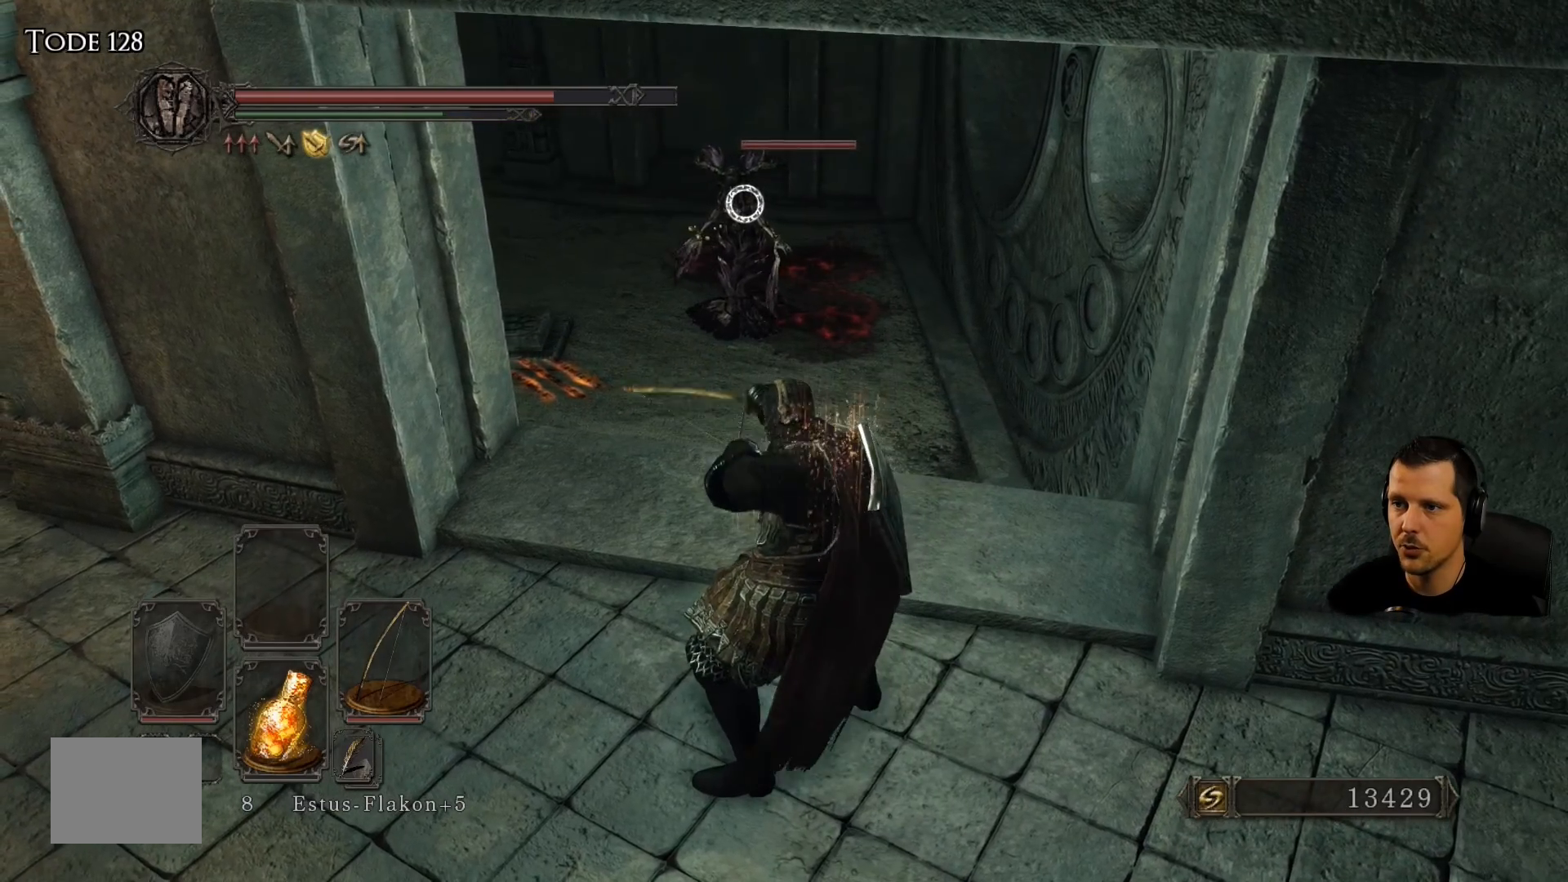
{"buttons": [], "left_stick": "center", "right_stick": "center"}
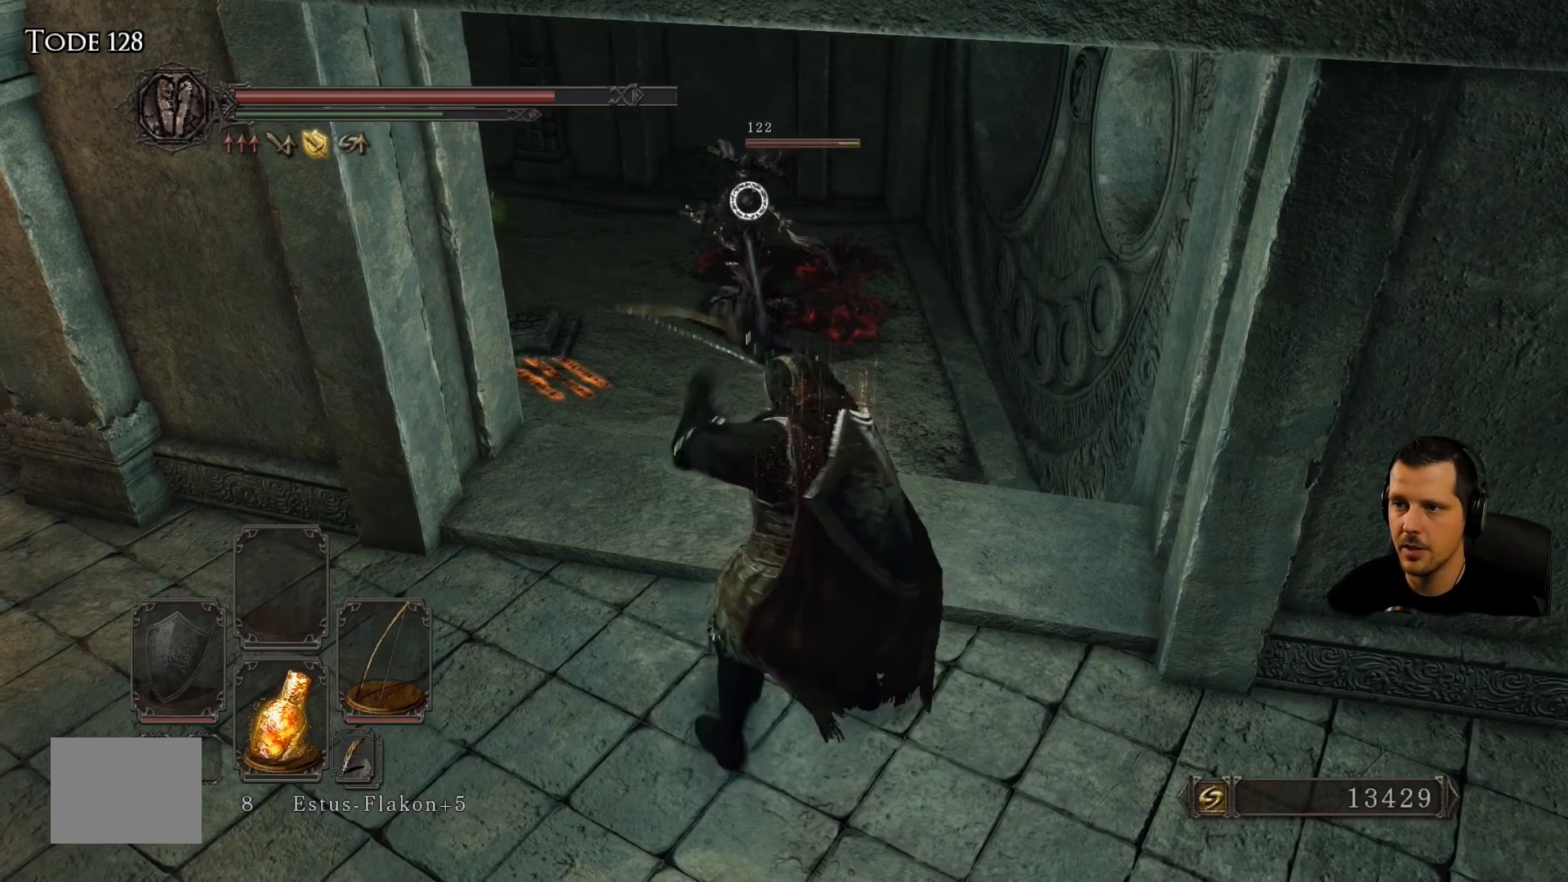
{"buttons": ["R1"], "left_stick": "center", "right_stick": "center", "events": [[17, "R1", "down"], [17, "R2", "down"], [150, "R1", "up"], [150, "R2", "up"], [217, "R1", "down"], [367, "R1", "up"], [450, "R1", "down"]]}
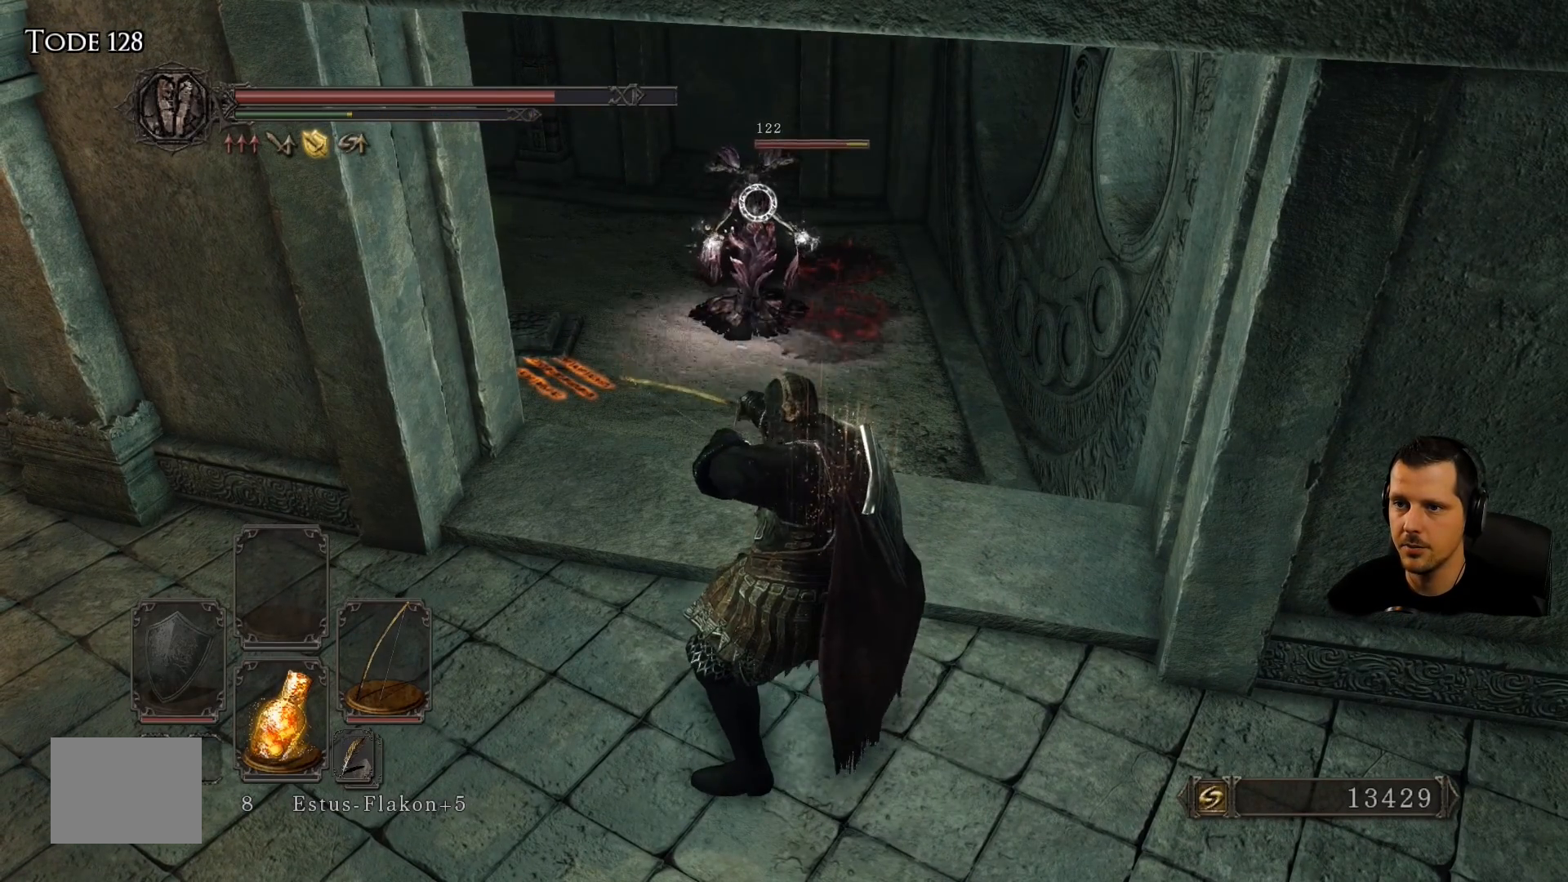
{"buttons": [], "left_stick": "center", "right_stick": "center", "events": [[67, "R1", "up"], [150, "R1", "down"], [300, "R1", "up"], [367, "R1", "down"], [483, "R1", "up"]]}
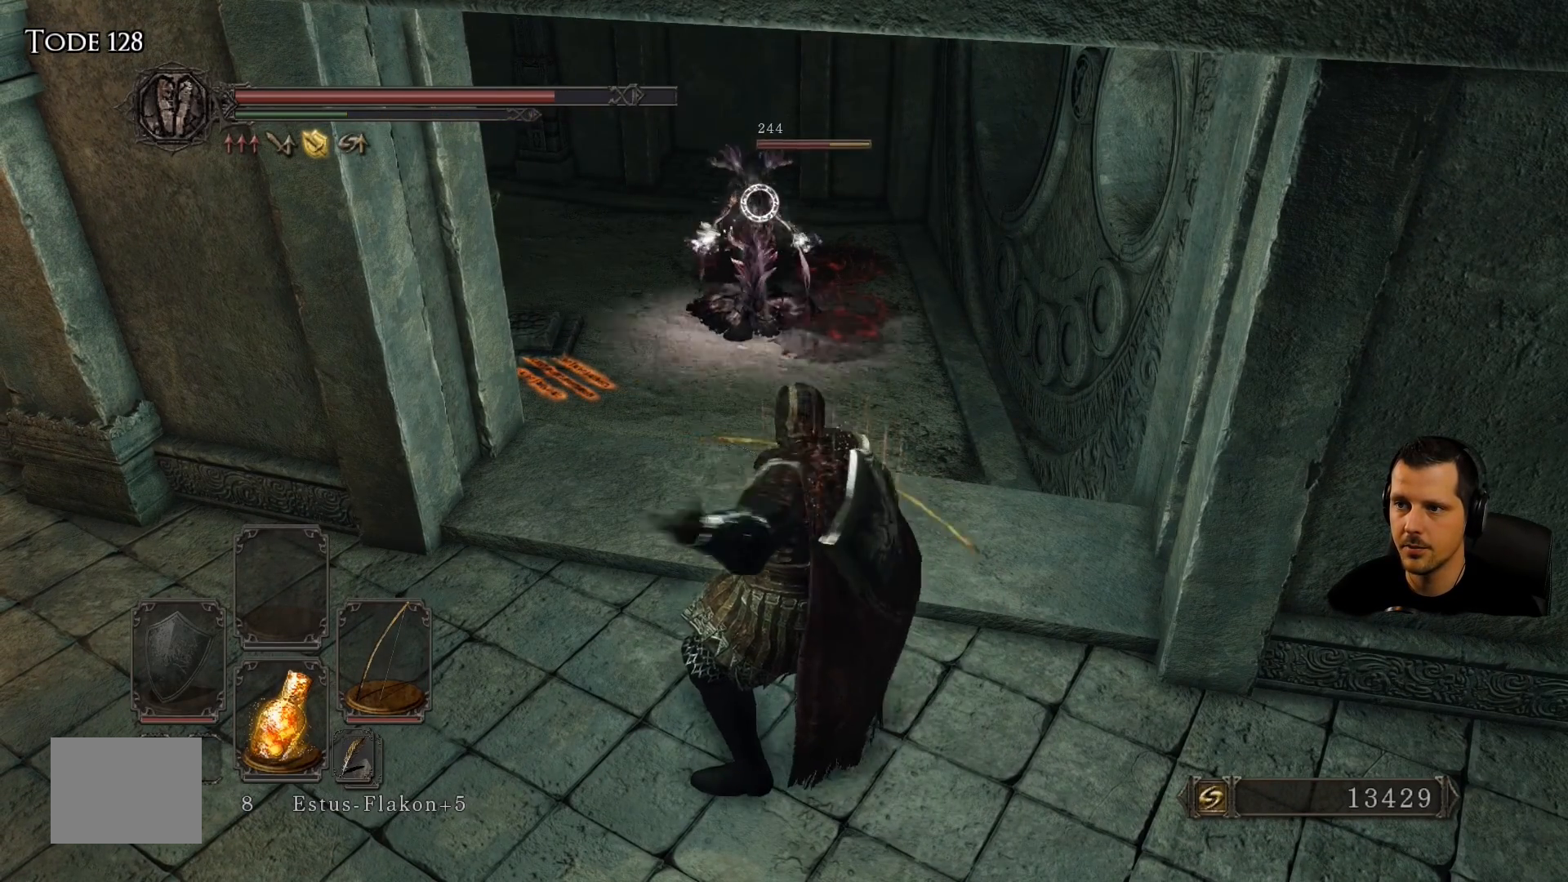
{"buttons": [], "left_stick": "center", "right_stick": "center", "events": [[33, "R1", "down"], [133, "left_stick", "left"], [150, "R1", "up"], [417, "left_stick", "center"]]}
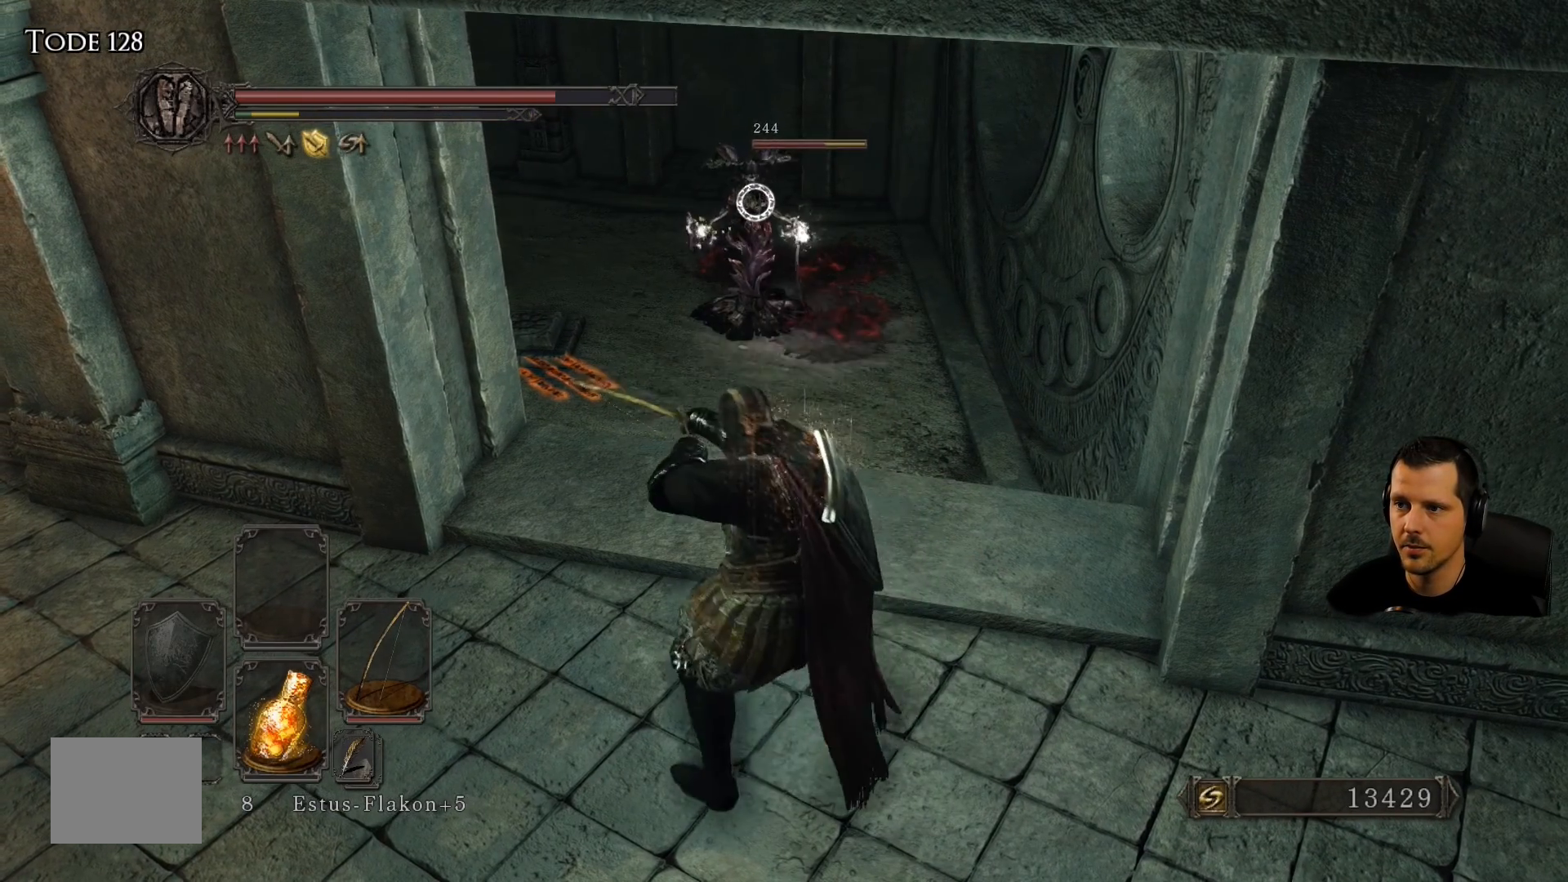
{"buttons": [], "left_stick": "left", "right_stick": "center", "events": [[200, "R1", "down"], [317, "R1", "up"], [333, "left_stick", "left"]]}
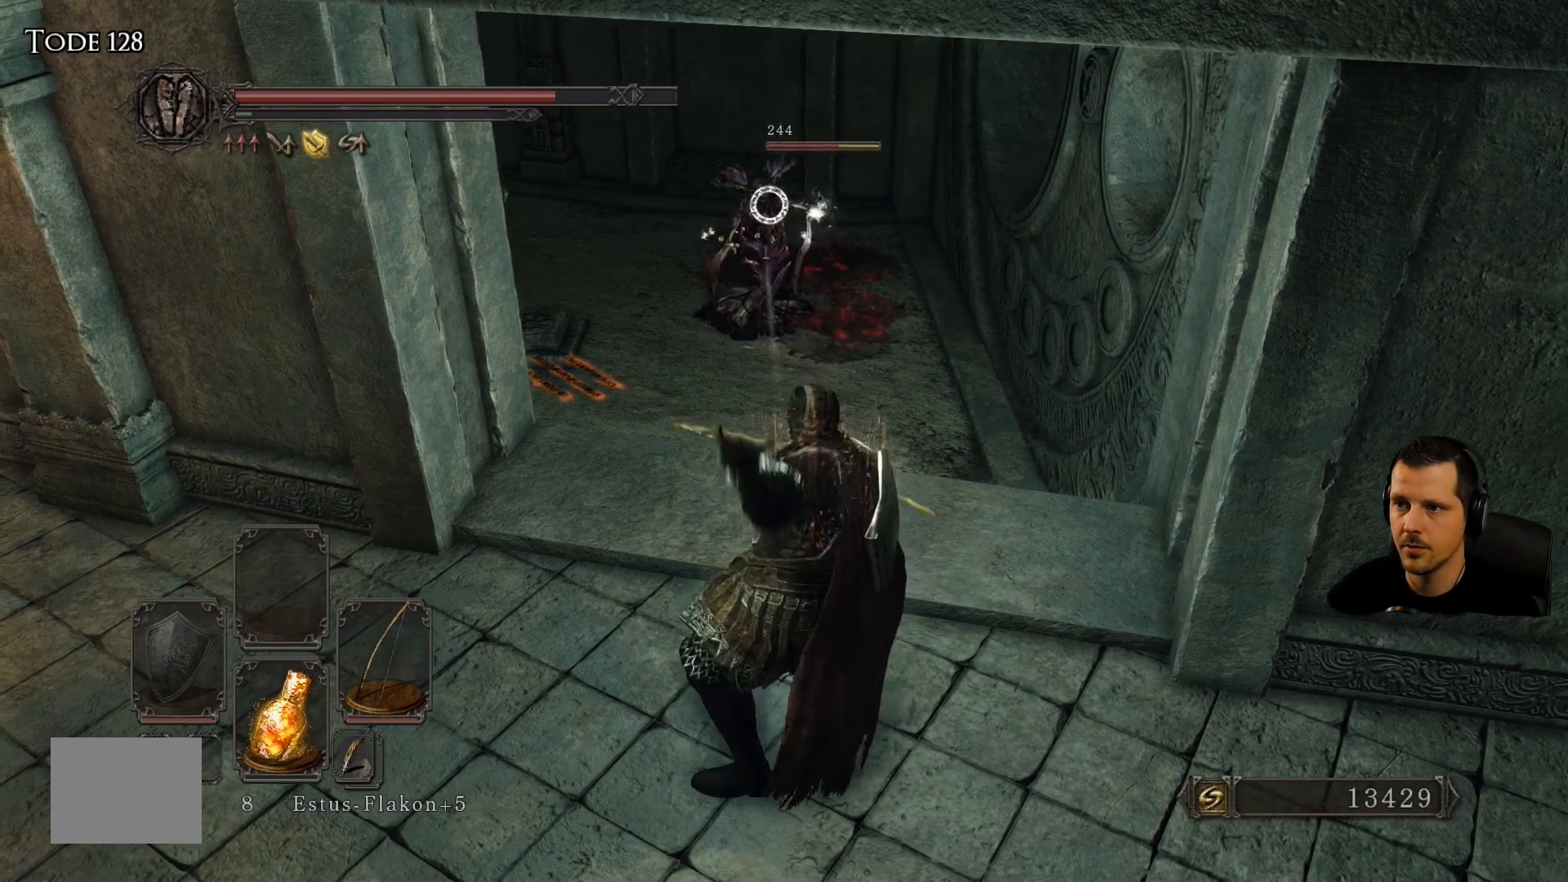
{"buttons": [], "left_stick": "left", "right_stick": "center", "events": []}
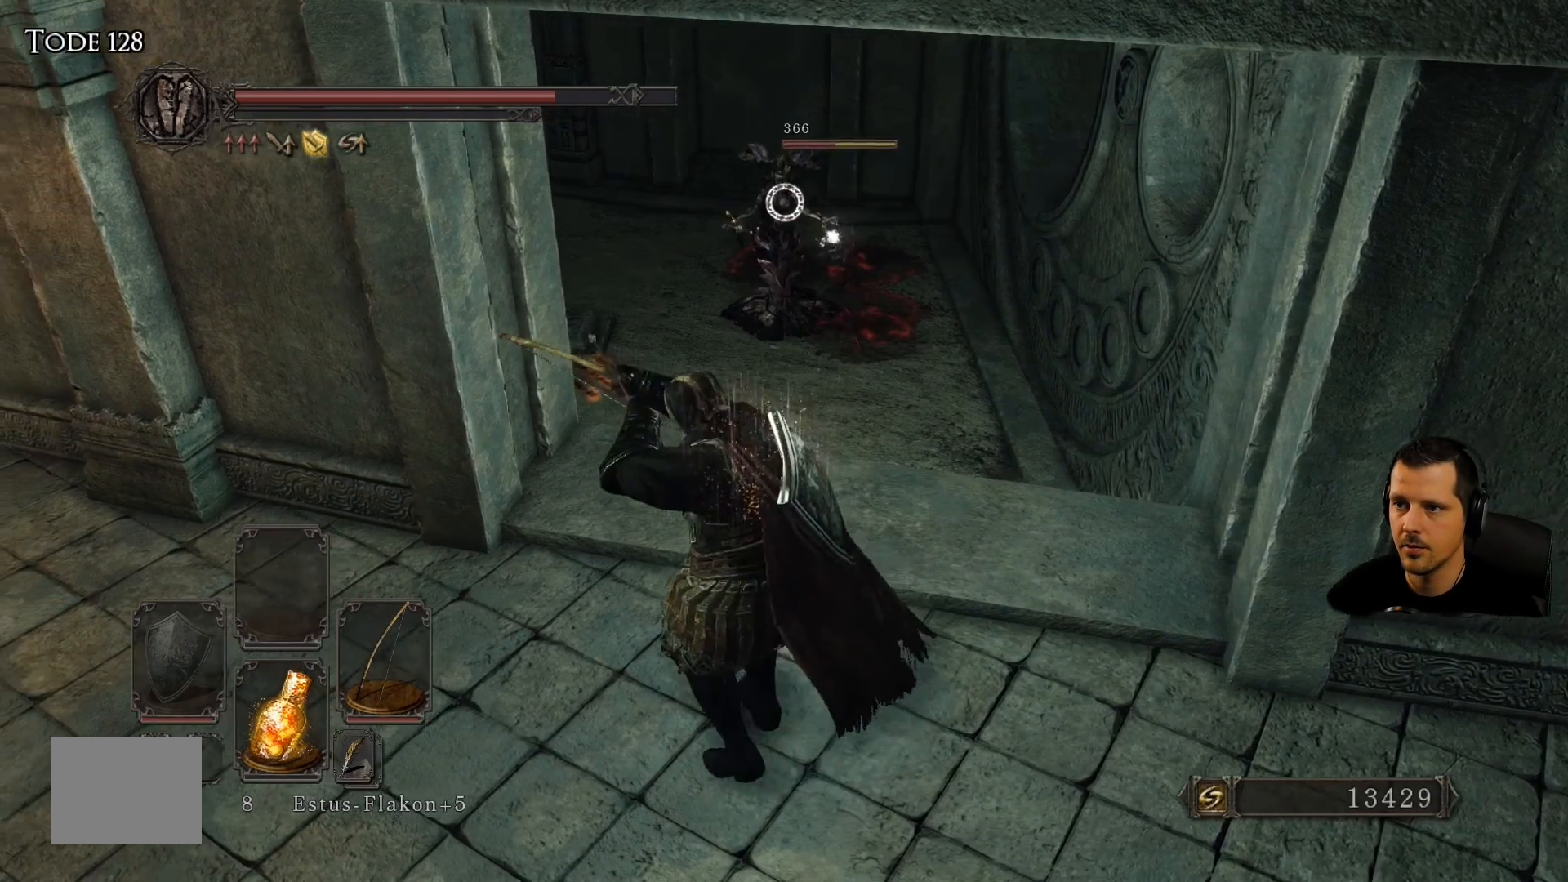
{"buttons": [], "left_stick": "left", "right_stick": "center", "events": [[17, "left_stick", "center"], [450, "left_stick", "left"]]}
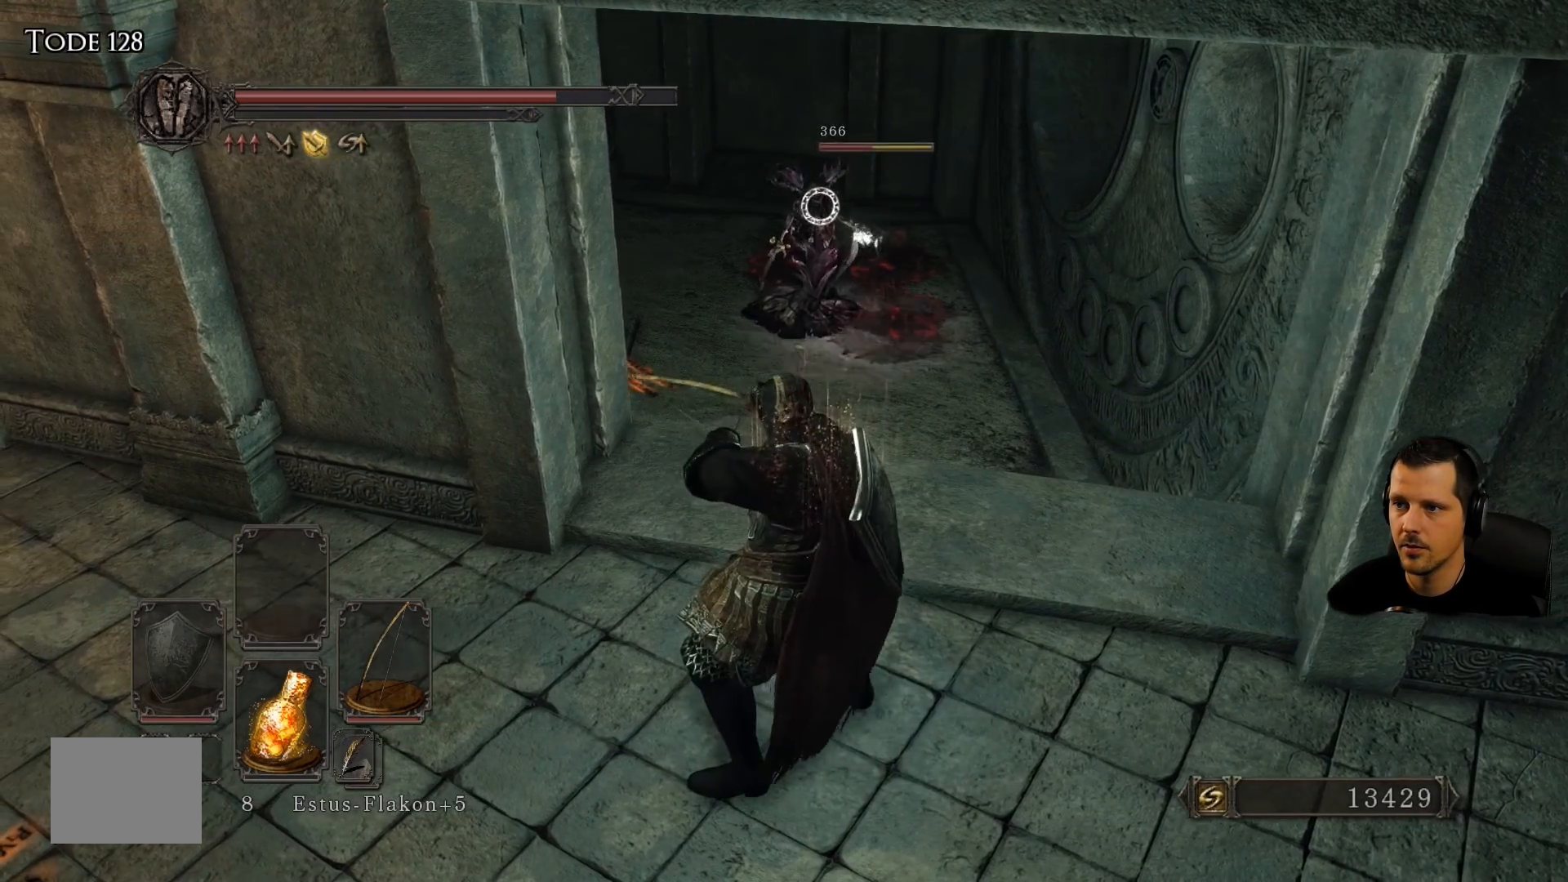
{"buttons": [], "left_stick": "left", "right_stick": "center", "events": []}
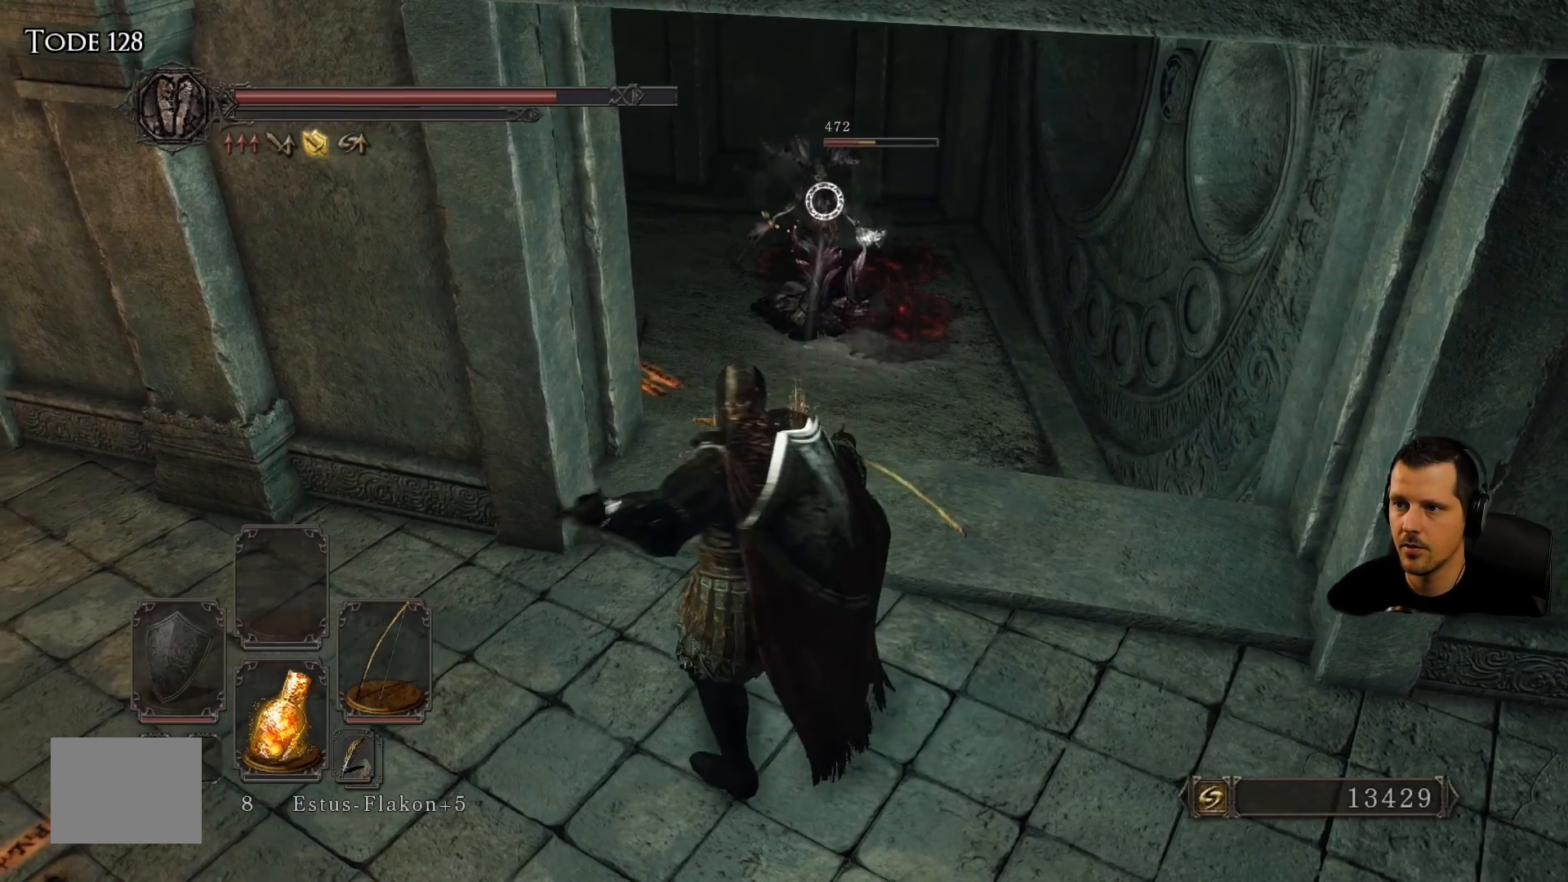
{"buttons": [], "left_stick": "up-left", "right_stick": "center", "events": [[250, "left_stick", "up-left"]]}
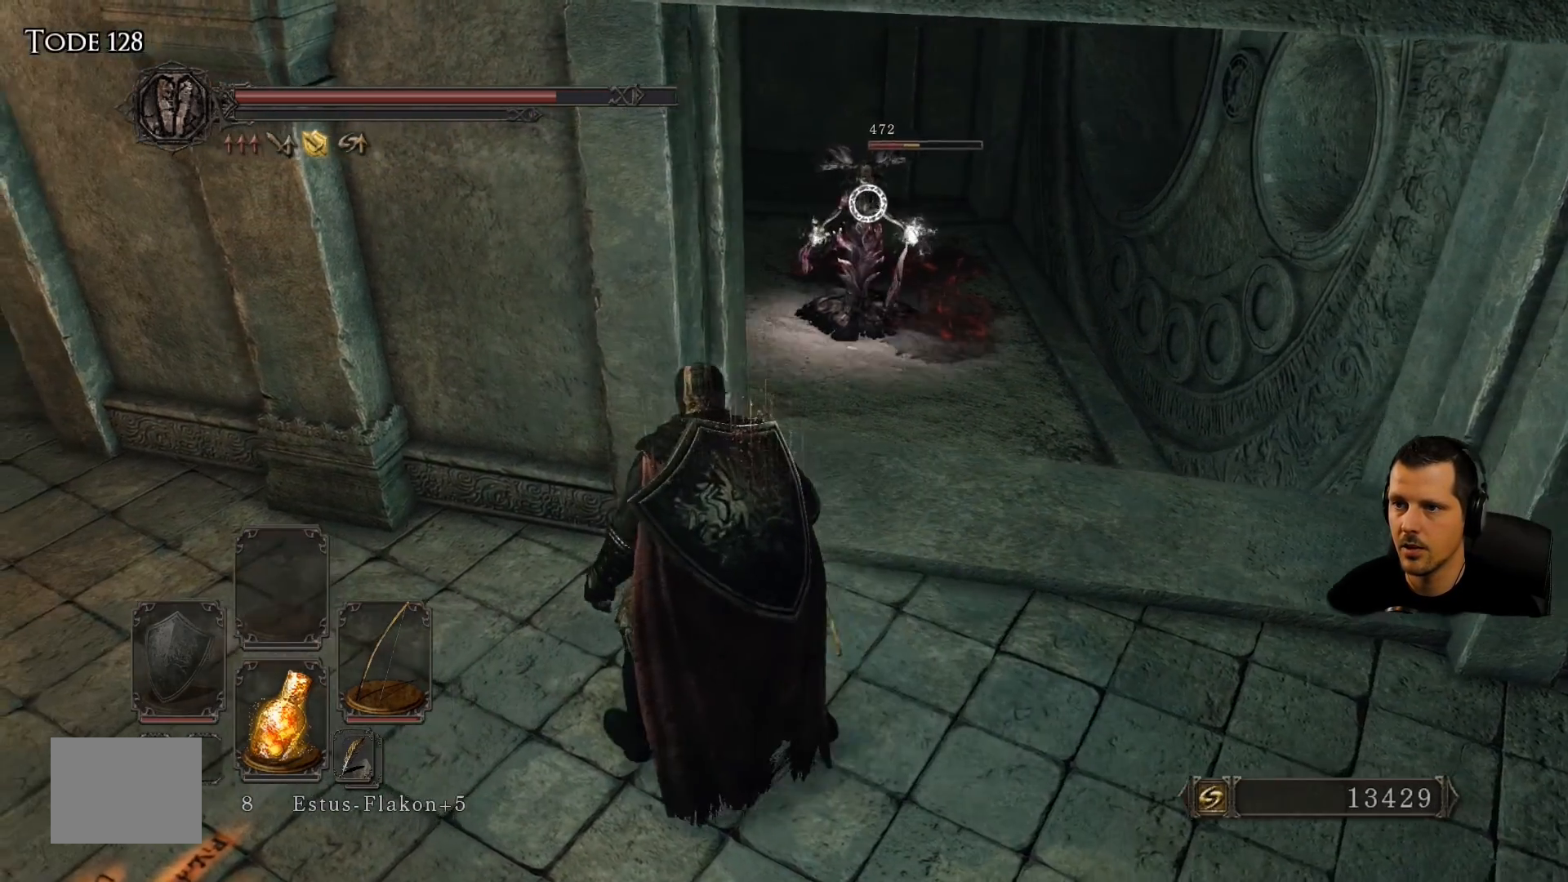
{"buttons": [], "left_stick": "left", "right_stick": "center", "events": [[17, "left_stick", "center"], [483, "left_stick", "left"]]}
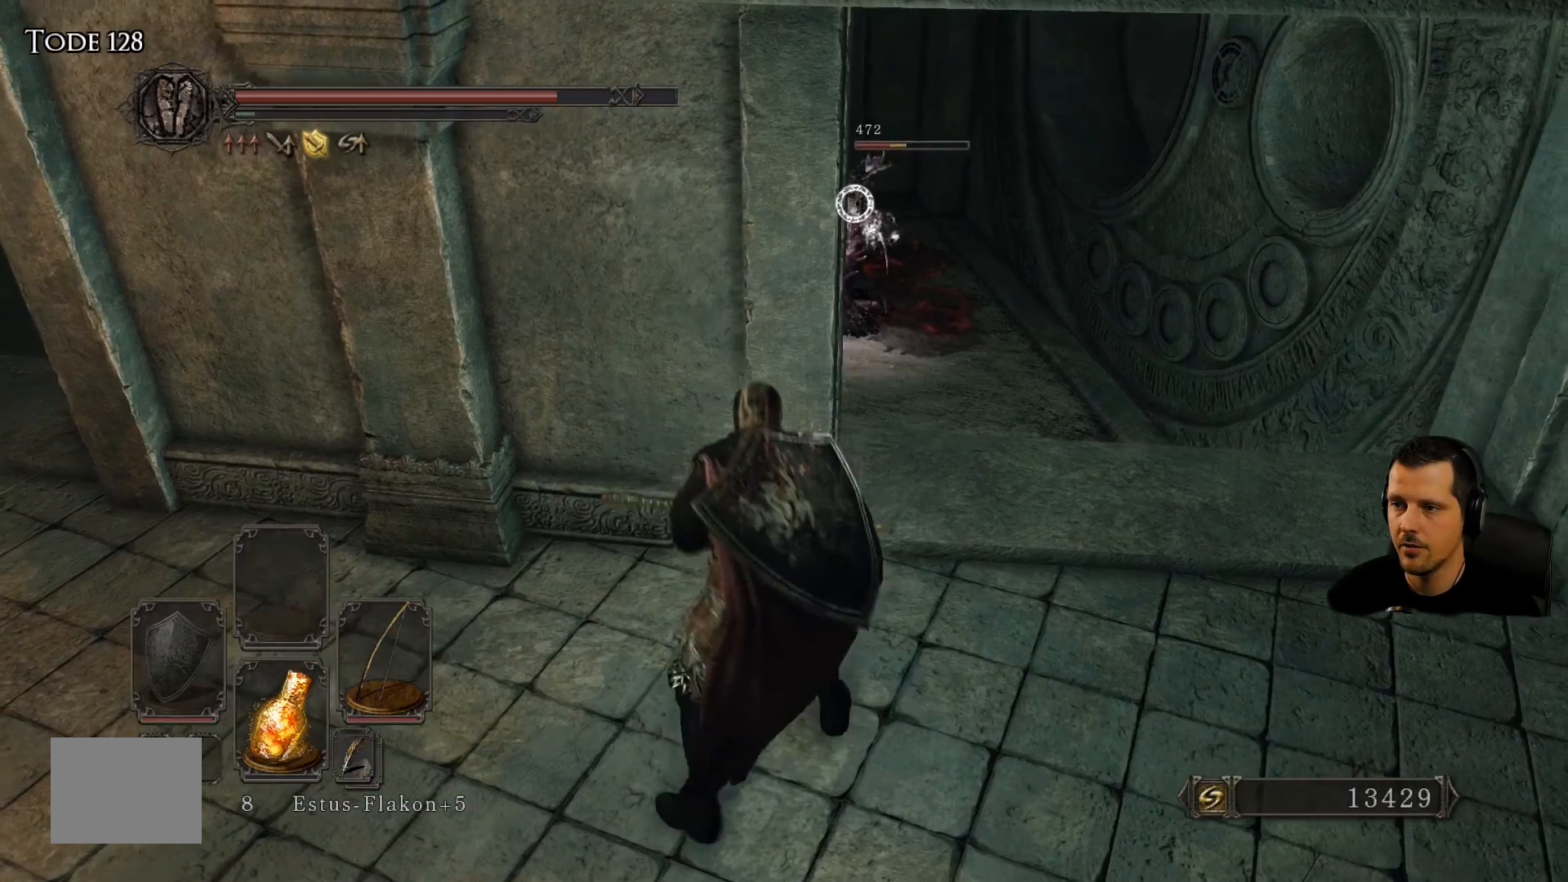
{"buttons": [], "left_stick": "center", "right_stick": "center", "events": [[250, "left_stick", "center"]]}
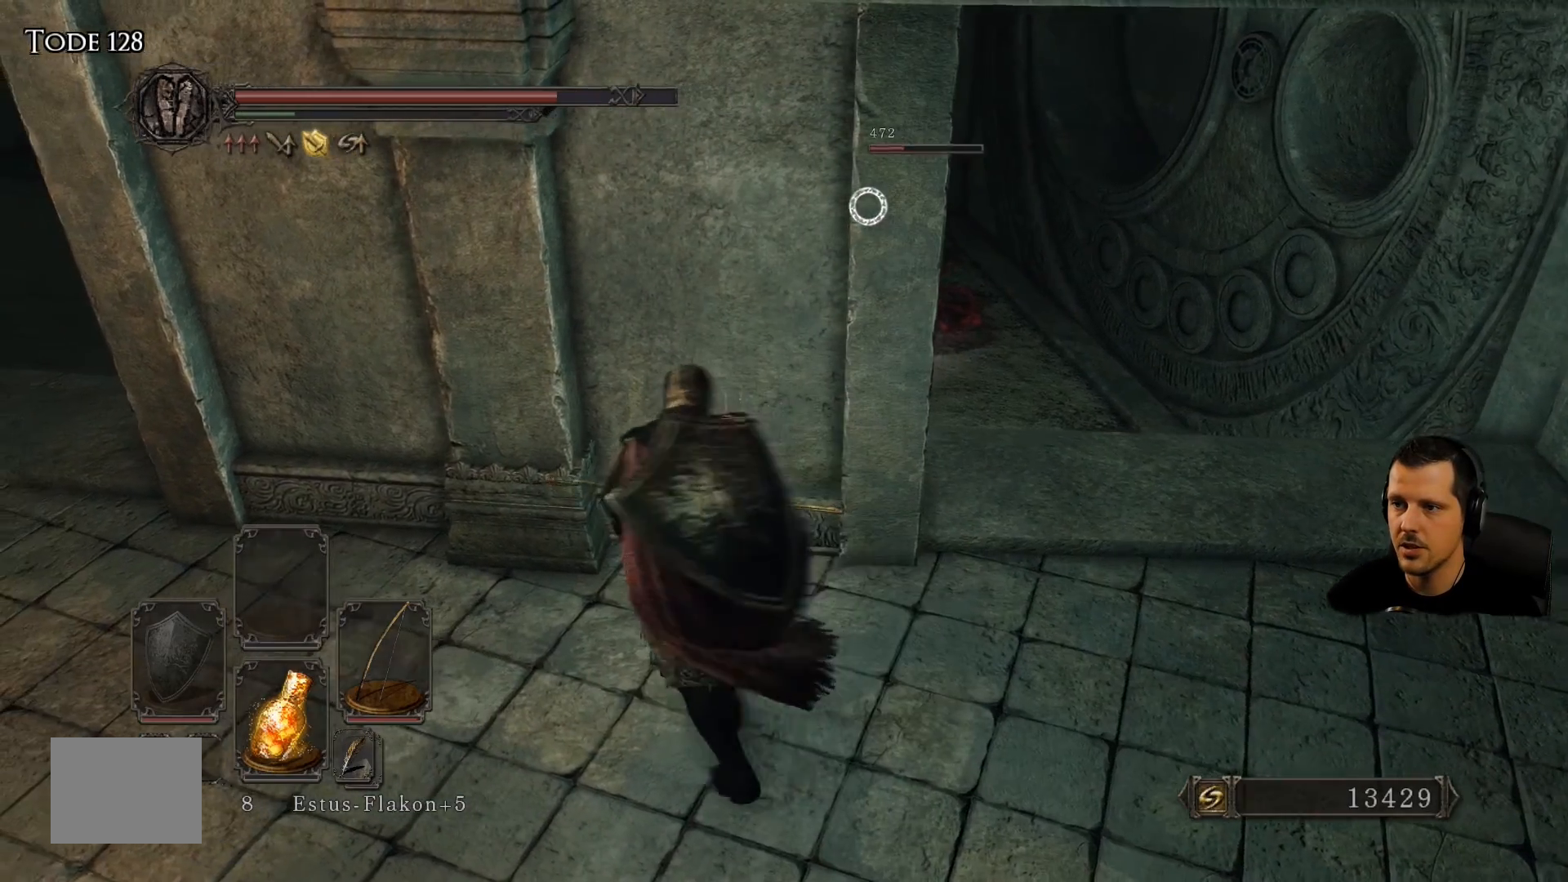
{"buttons": [], "left_stick": "center", "right_stick": "center", "events": []}
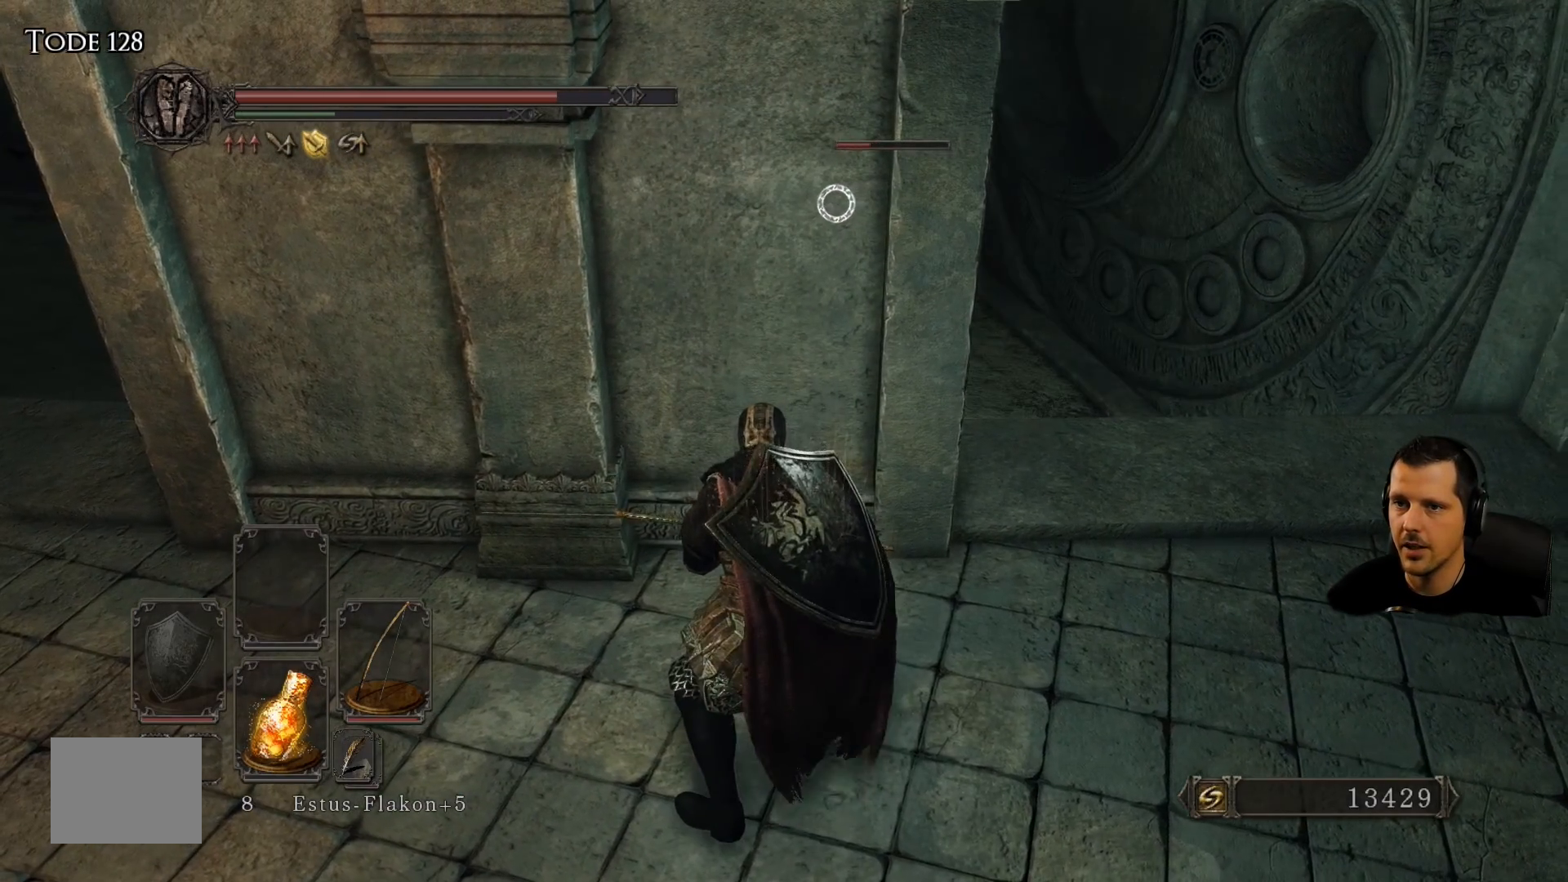
{"buttons": [], "left_stick": "center", "right_stick": "center", "events": []}
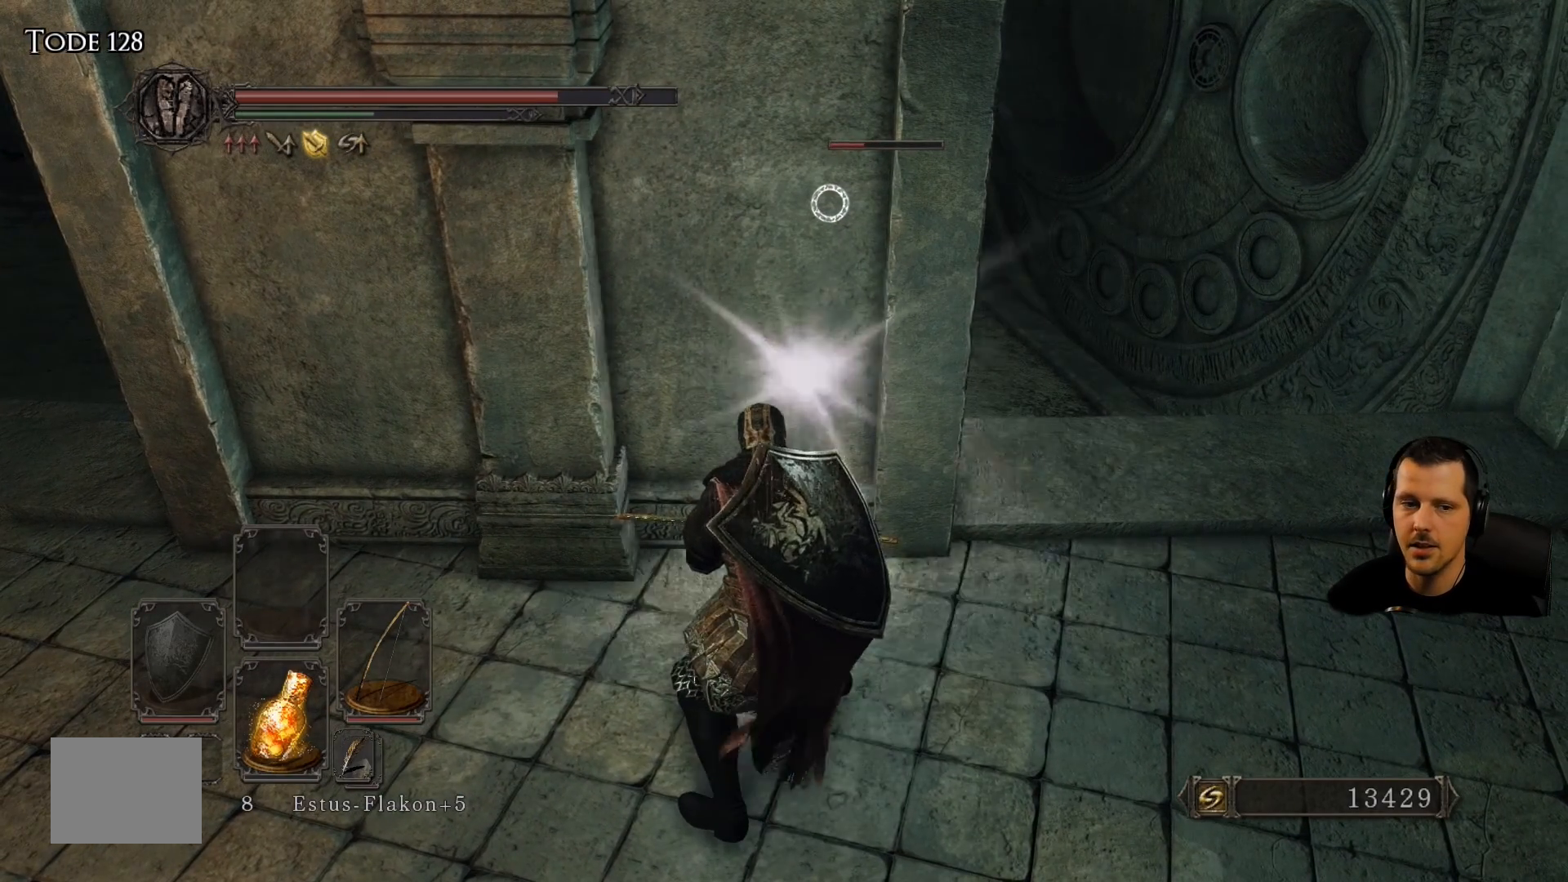
{"buttons": [], "left_stick": "center", "right_stick": "center", "events": []}
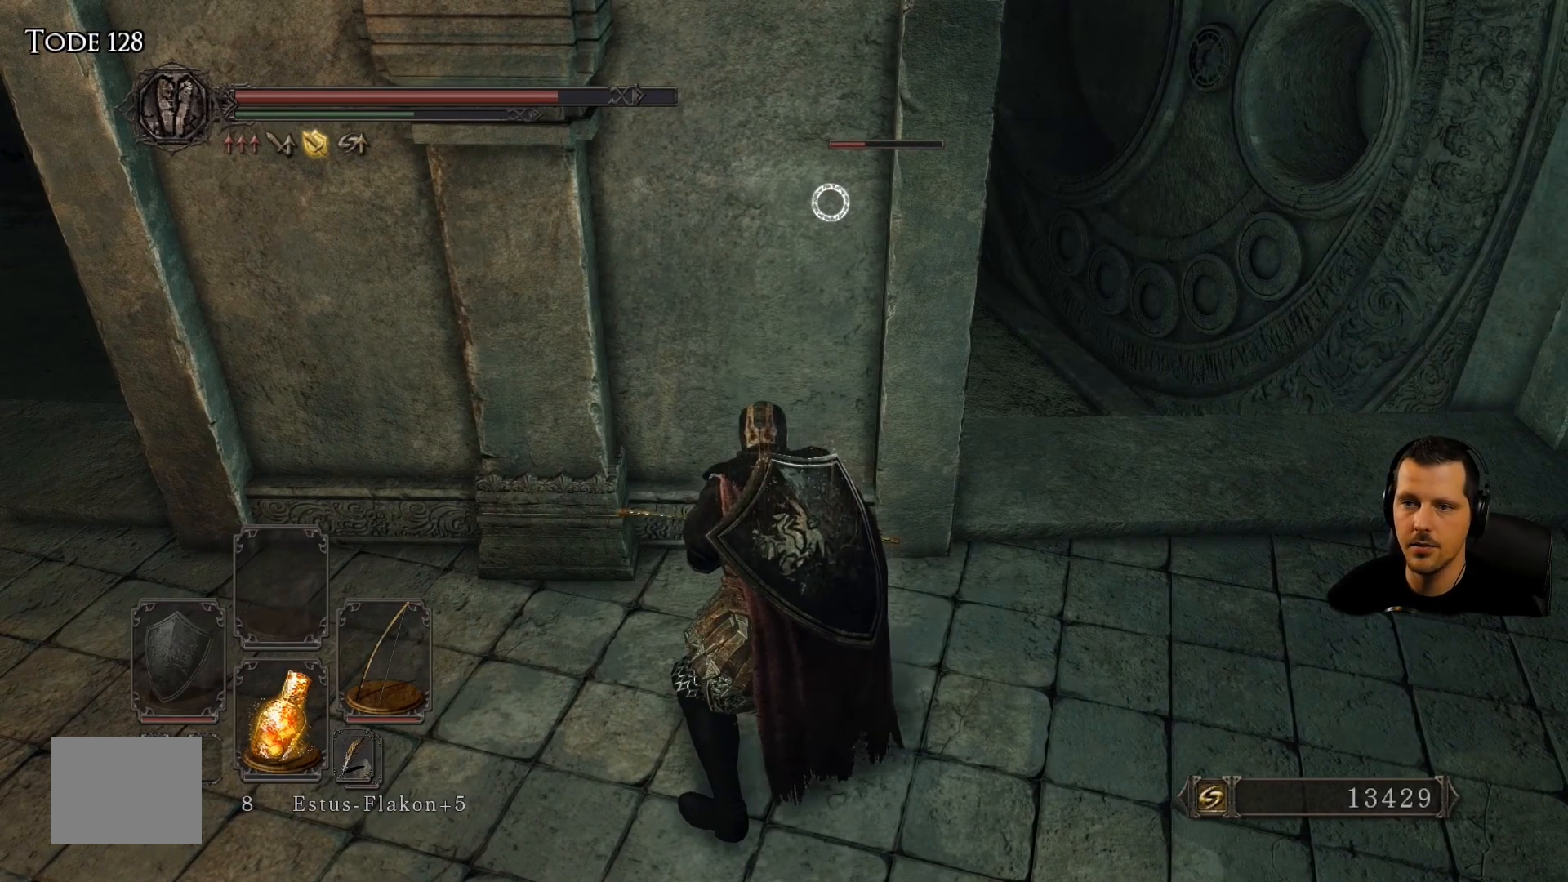
{"buttons": [], "left_stick": "center", "right_stick": "center", "events": []}
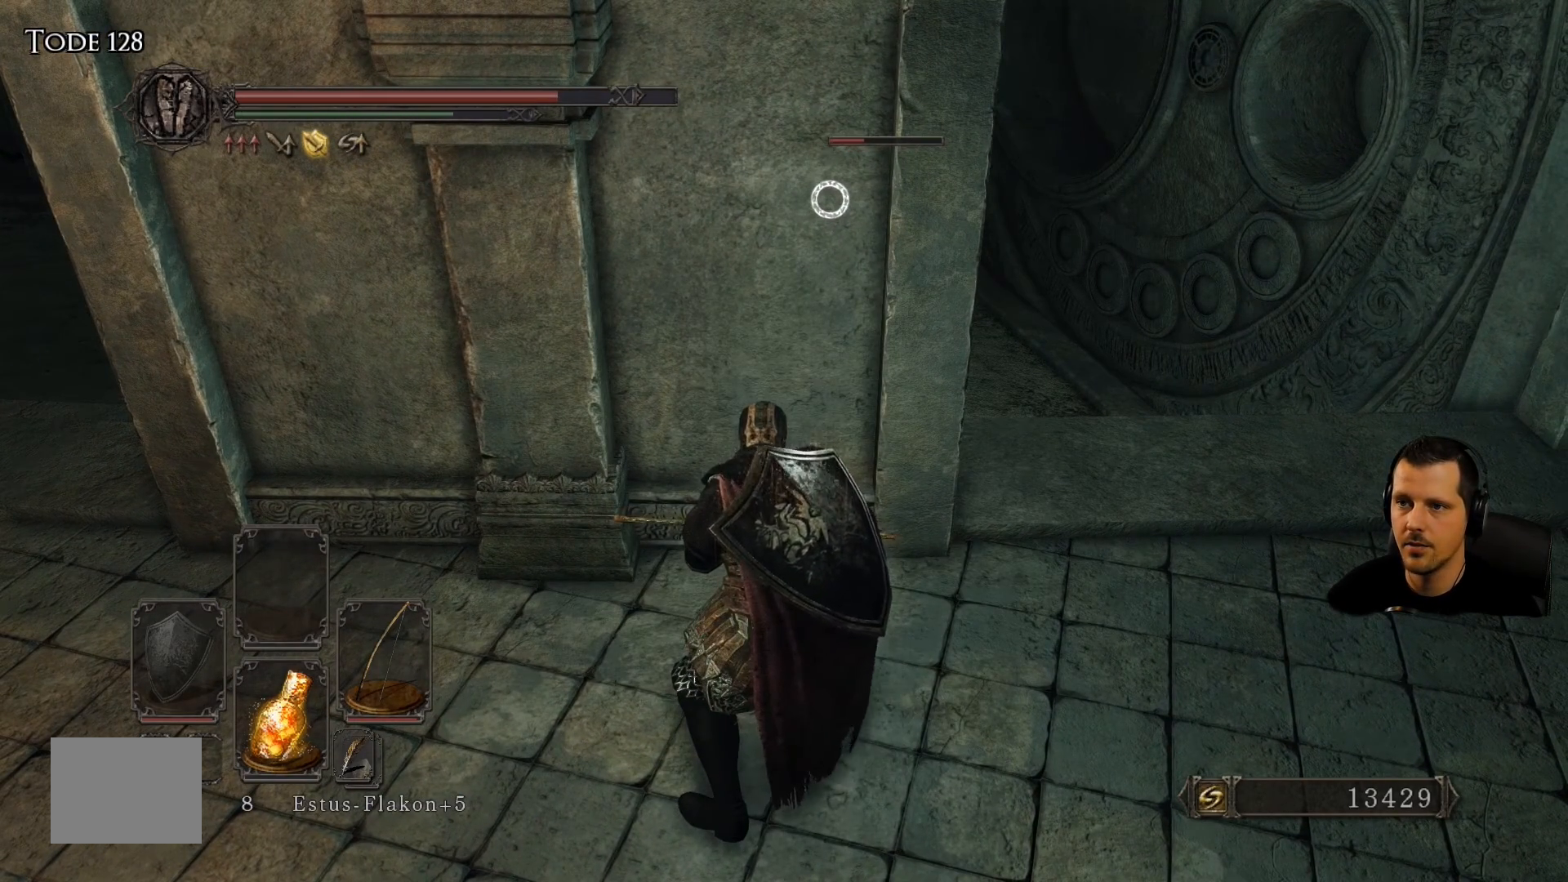
{"buttons": [], "left_stick": "right", "right_stick": "center", "events": [[400, "left_stick", "right"]]}
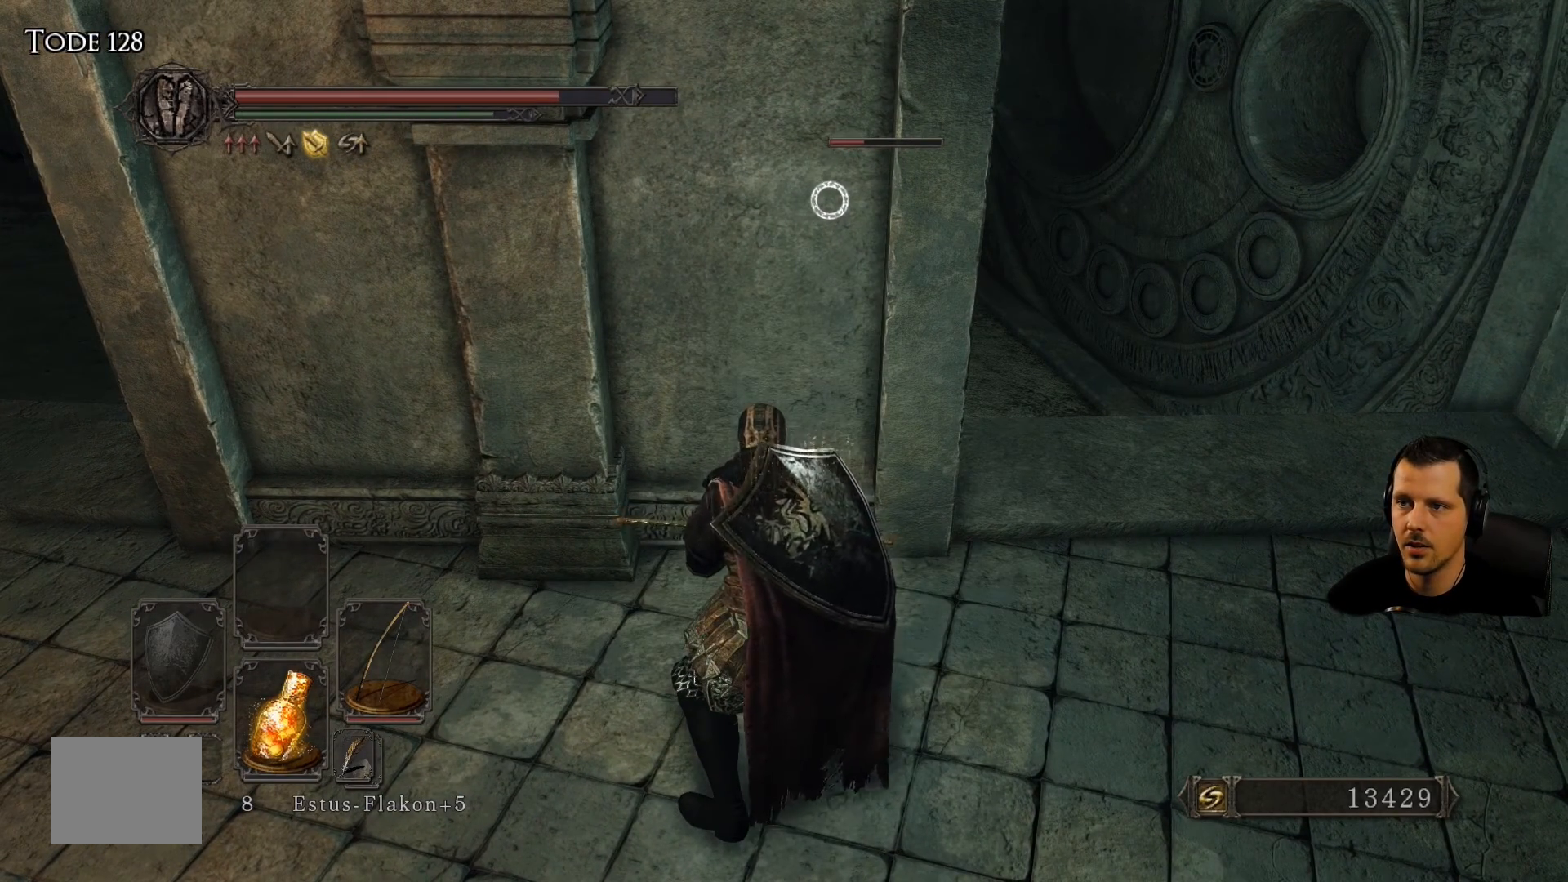
{"buttons": ["R1"], "left_stick": "right", "right_stick": "center", "events": [[367, "R1", "down"]]}
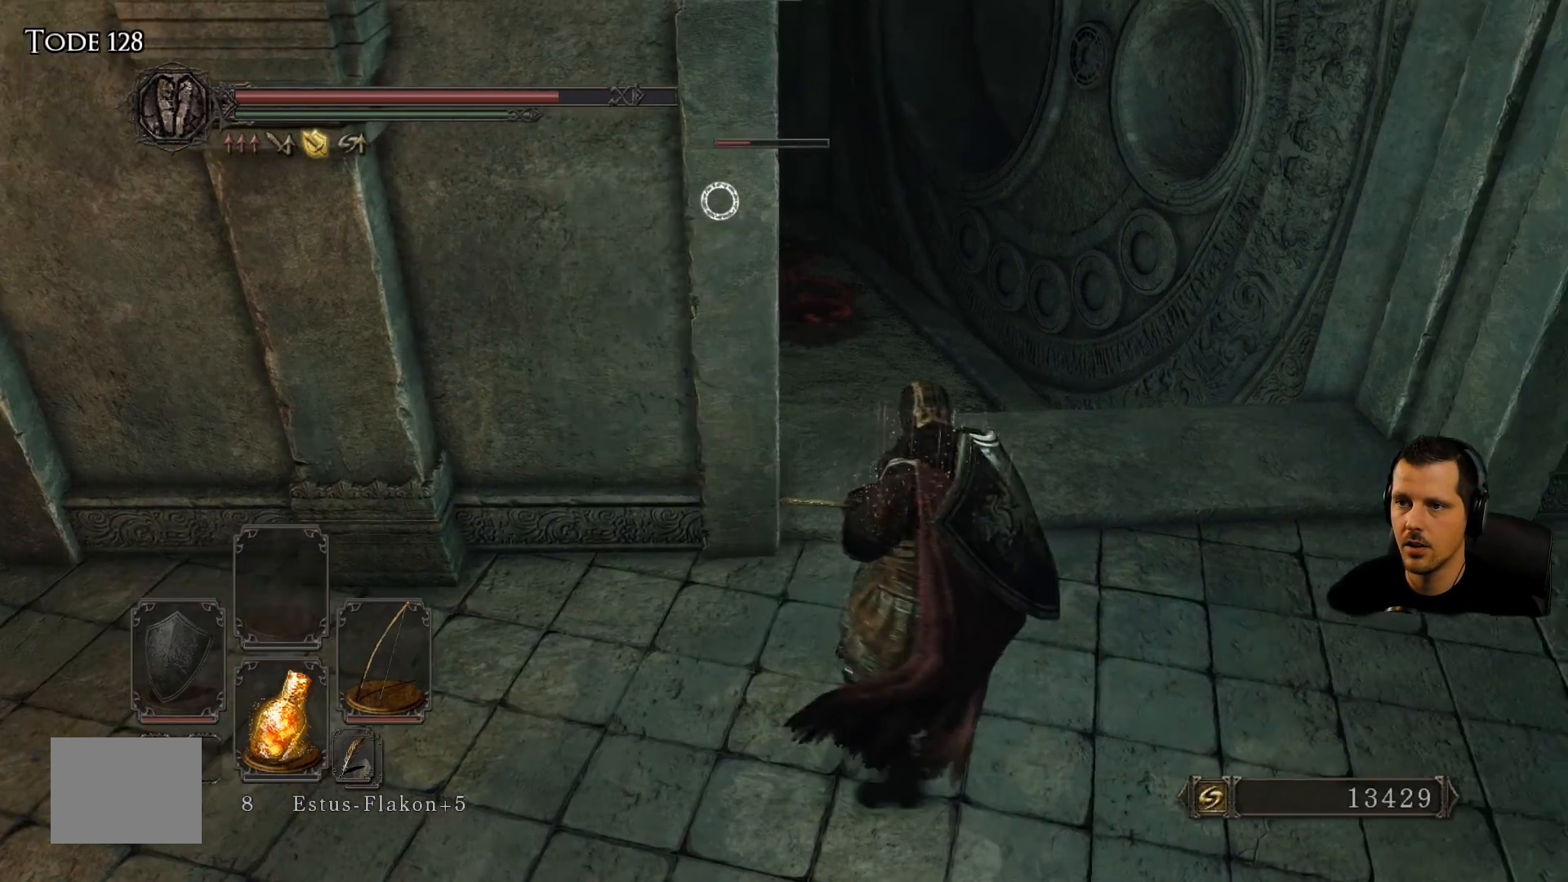
{"buttons": [], "left_stick": "right", "right_stick": "center"}
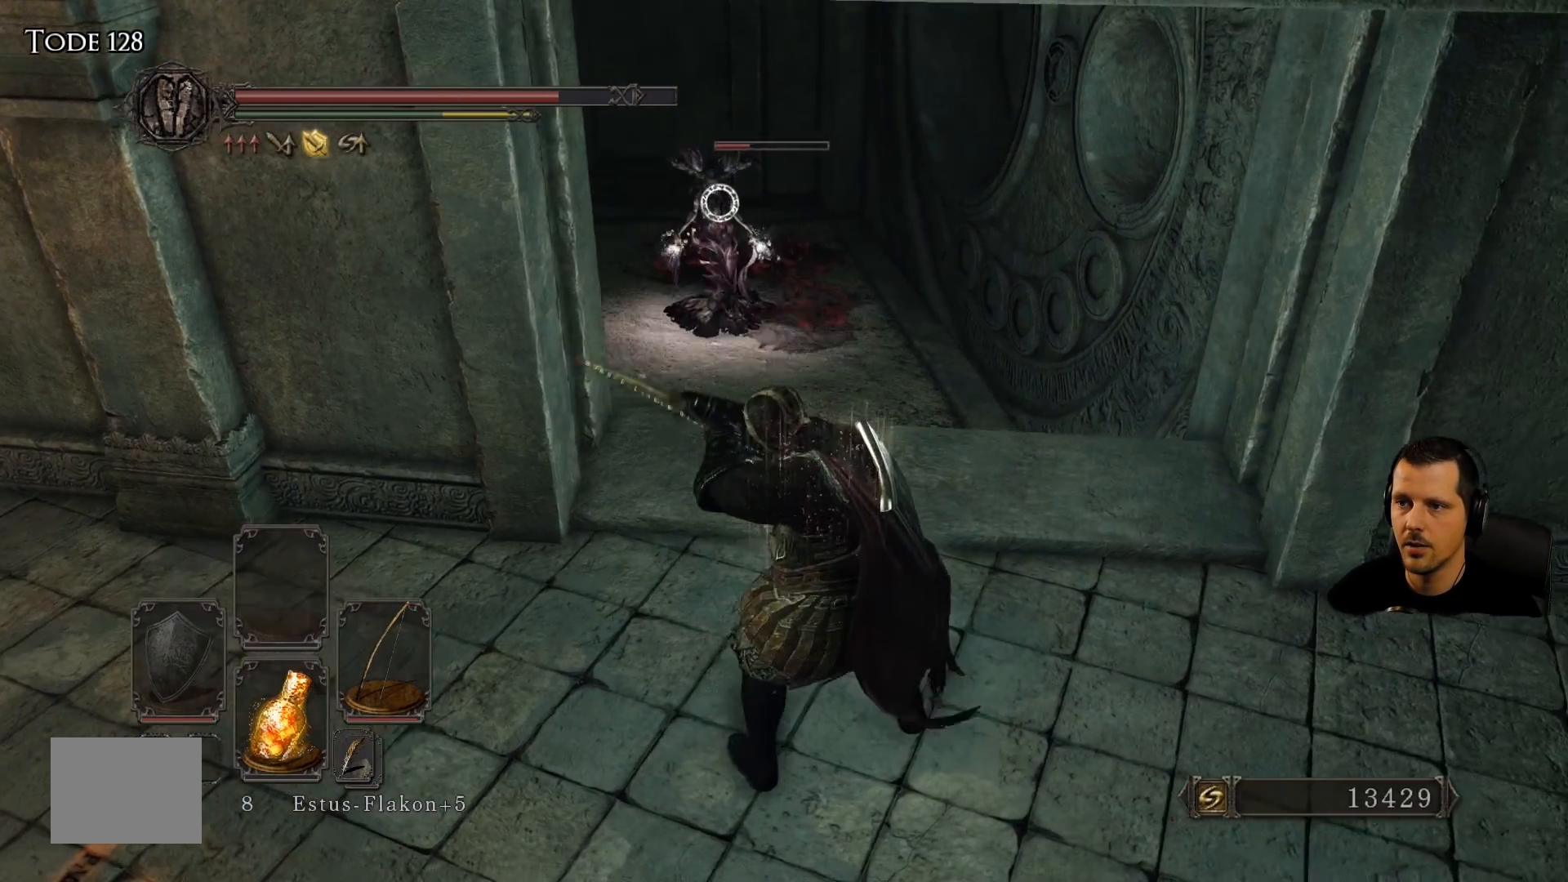
{"buttons": ["R1"], "left_stick": "right", "right_stick": "center", "events": [[67, "R1", "down"], [183, "R1", "up"], [283, "R1", "down"], [400, "R1", "up"], [483, "R1", "down"]]}
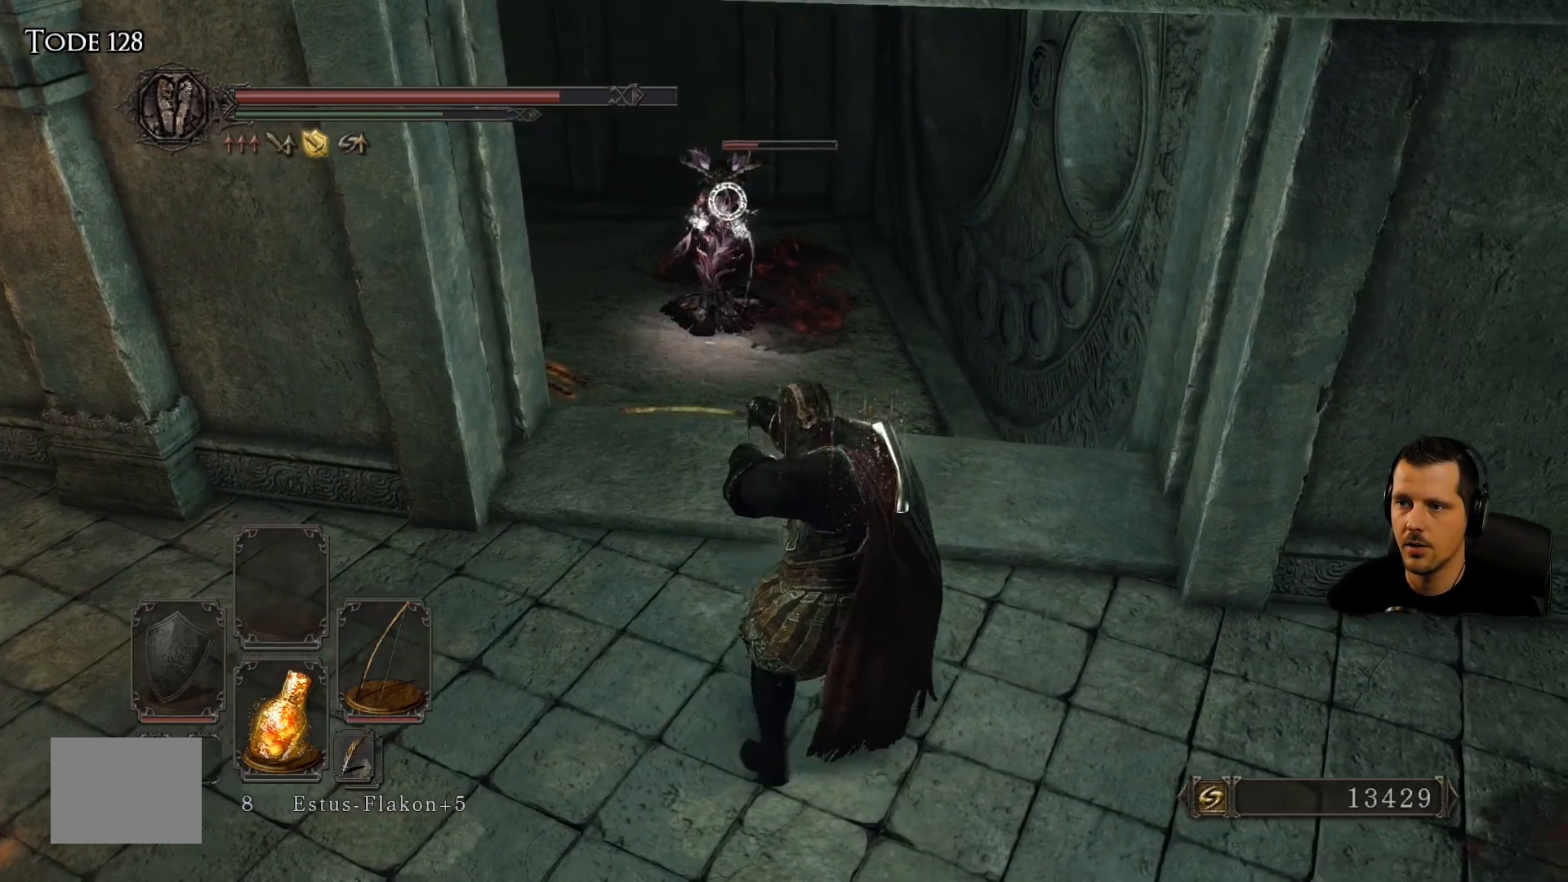
{"buttons": ["R1"], "left_stick": "right", "right_stick": "center", "events": [[100, "R1", "up"], [233, "R1", "down"], [333, "R1", "up"], [417, "R1", "down"]]}
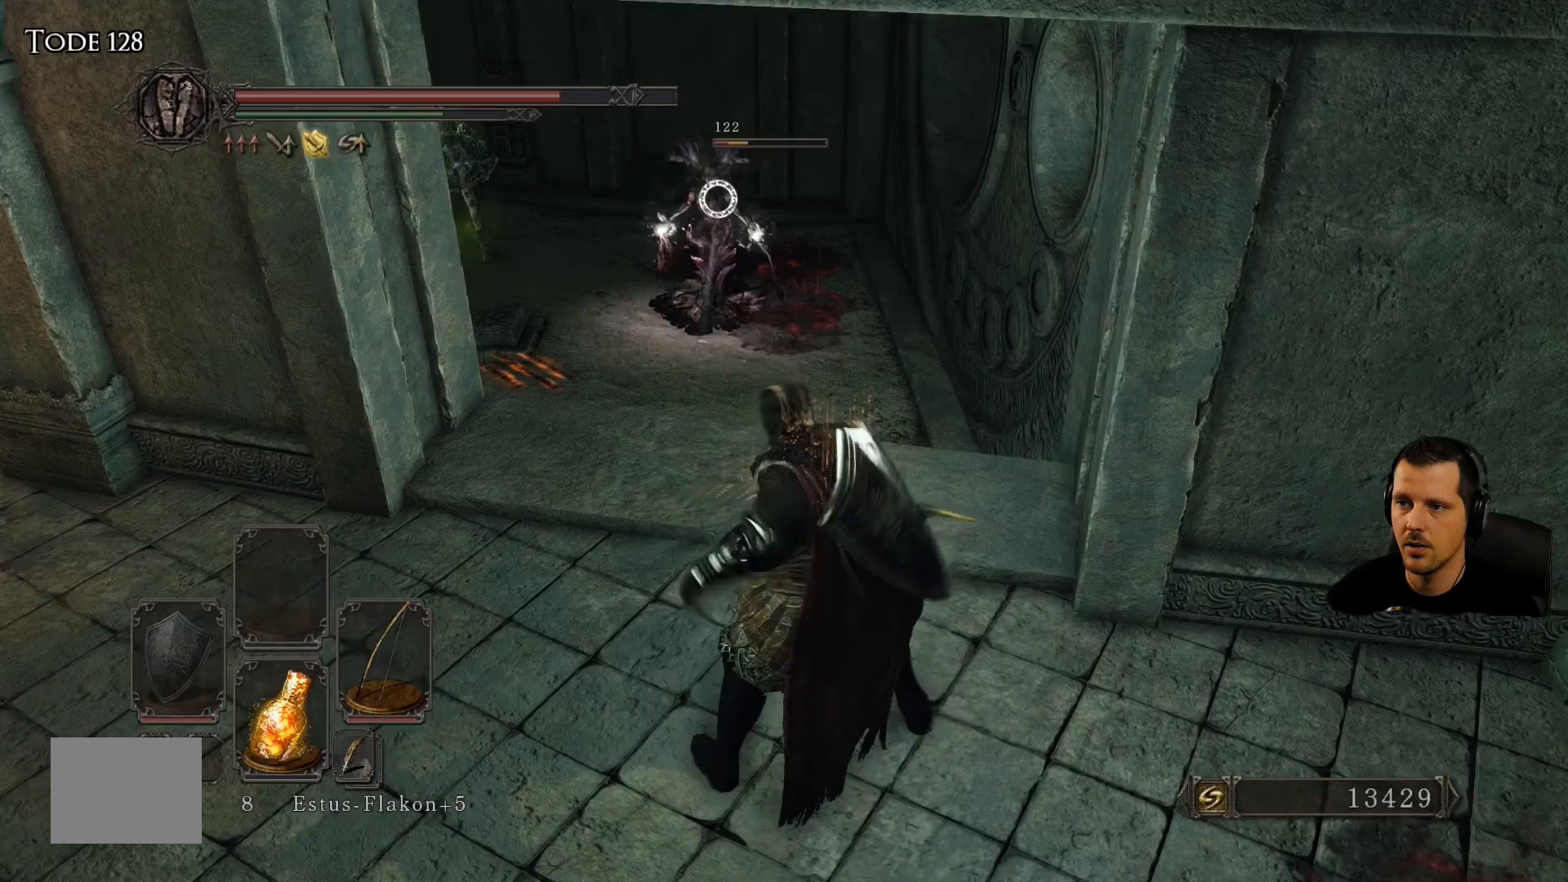
{"buttons": [], "left_stick": "center", "right_stick": "center", "events": [[50, "R1", "up"], [133, "R1", "down"], [250, "R1", "up"], [250, "left_stick", "center"], [333, "R1", "down"], [467, "R1", "up"]]}
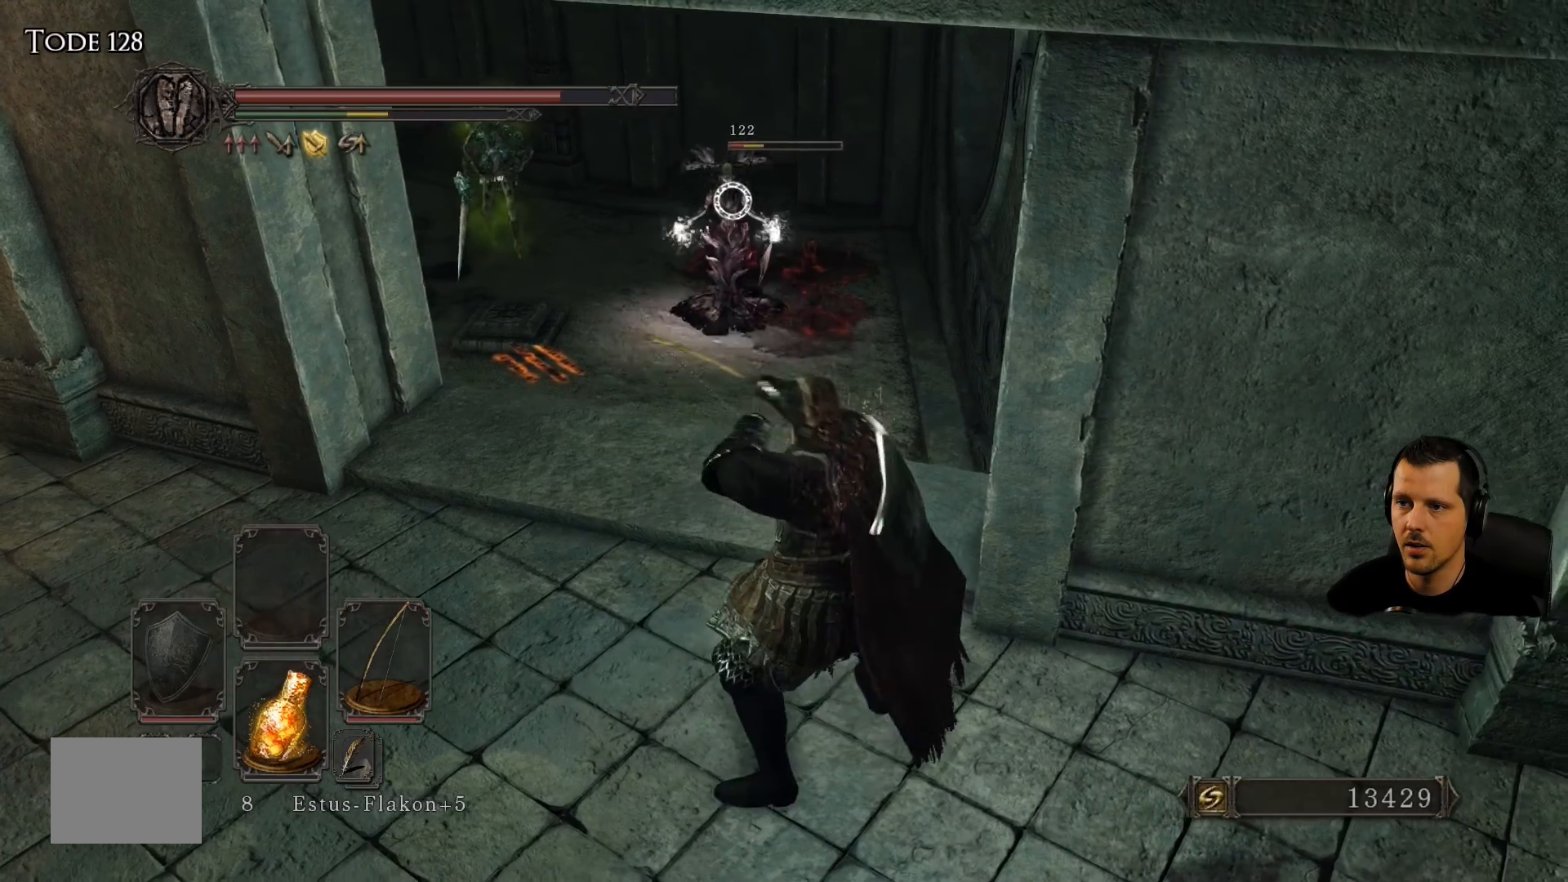
{"buttons": ["R1"], "left_stick": "center", "right_stick": "center", "events": [[17, "left_stick", "left"], [50, "R1", "down"], [117, "left_stick", "center"], [183, "R1", "up"], [250, "R1", "down"], [383, "R1", "up"], [450, "R1", "down"]]}